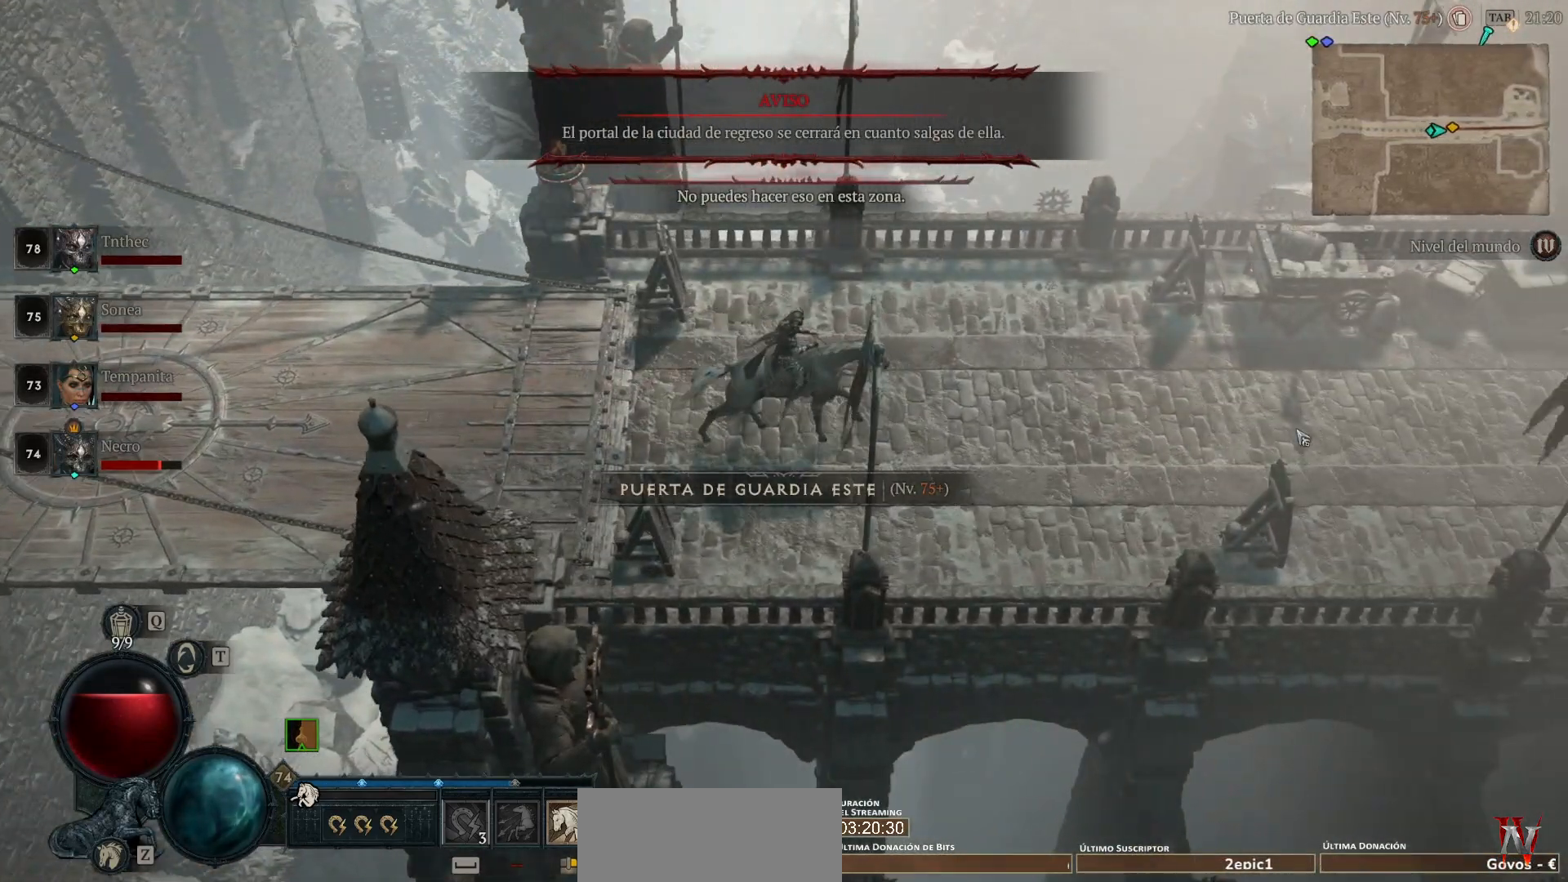
Gameplay with keyboard and mouse; each line is a JSON object with the keys and mouse buttons held at the frame after it. "events" lists presses ("down") and releases ("up") of "1", "2", "3", "4", "5", "a", "alt", "caps_lock", "ctrl", "d", "e", "escape", "f", "q", "r", "s", "shift", "space", "tab", "tilde", "w", "mouse_left", "mouse_wheel", "mouse_right", "mouse_mb4" and "mouse_mb5" between this image and that frame as [ms after this image, input, new state], when the widget could be followed in between. "mouse_left", "mouse_wheel", "mouse_right", "mouse_mb4", "mouse_mb5" = the "left", "wheel", "right", "mb4", "mb5" buttons of the "mouse" list. No other keys are recorded. "wheel" means that the mouse wheel is clicked or scrolled. Not read: mouse_move.
{"keys": [], "mouse": ["left", "mb4"], "events": []}
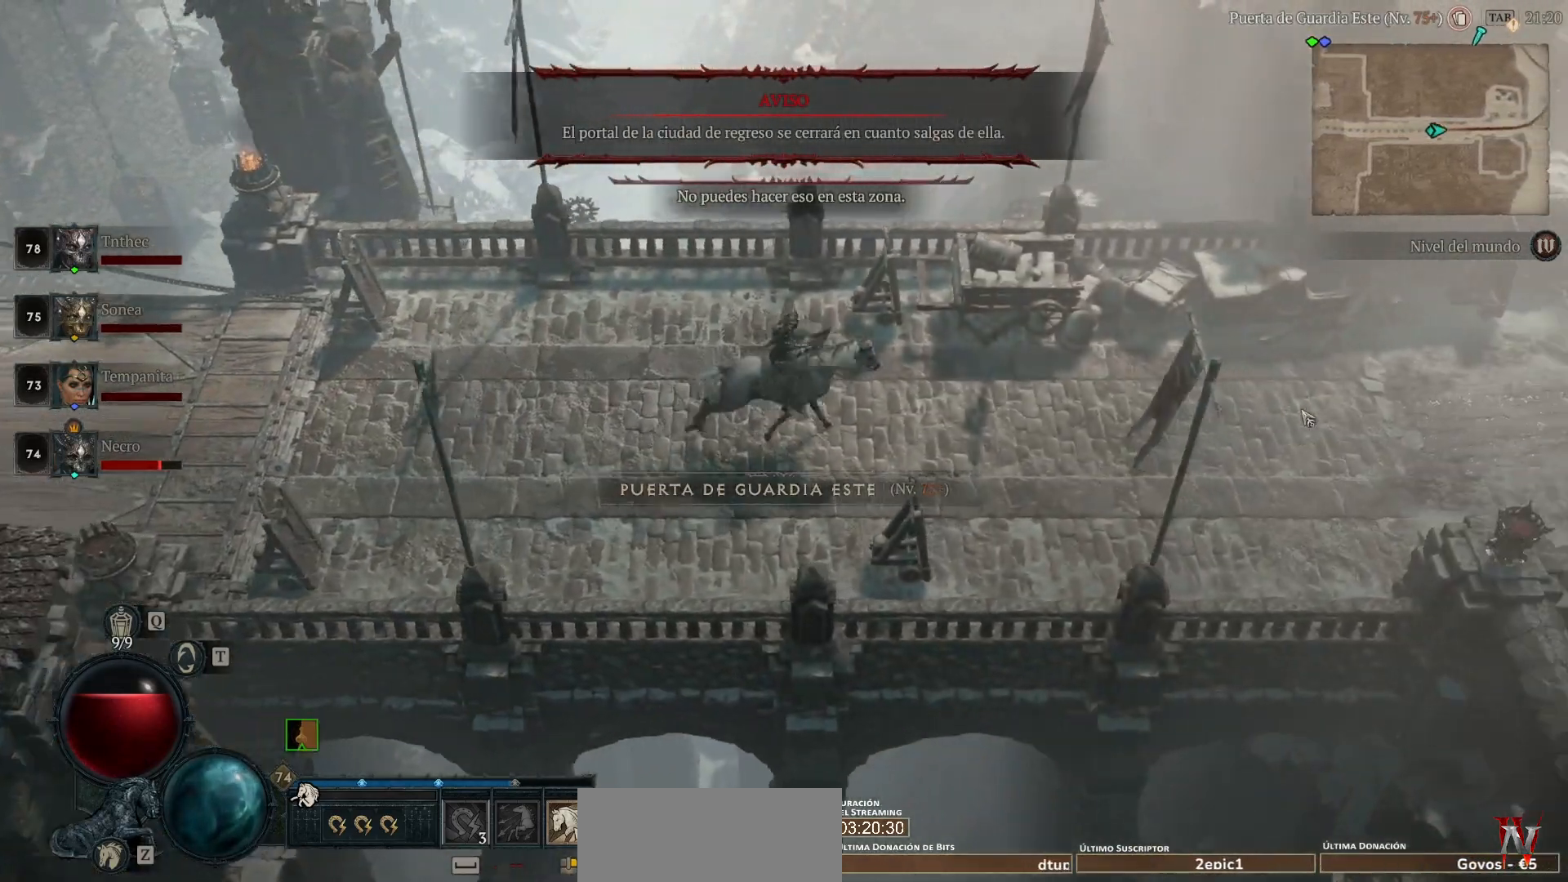
{"keys": [], "mouse": ["left", "mb4"], "events": []}
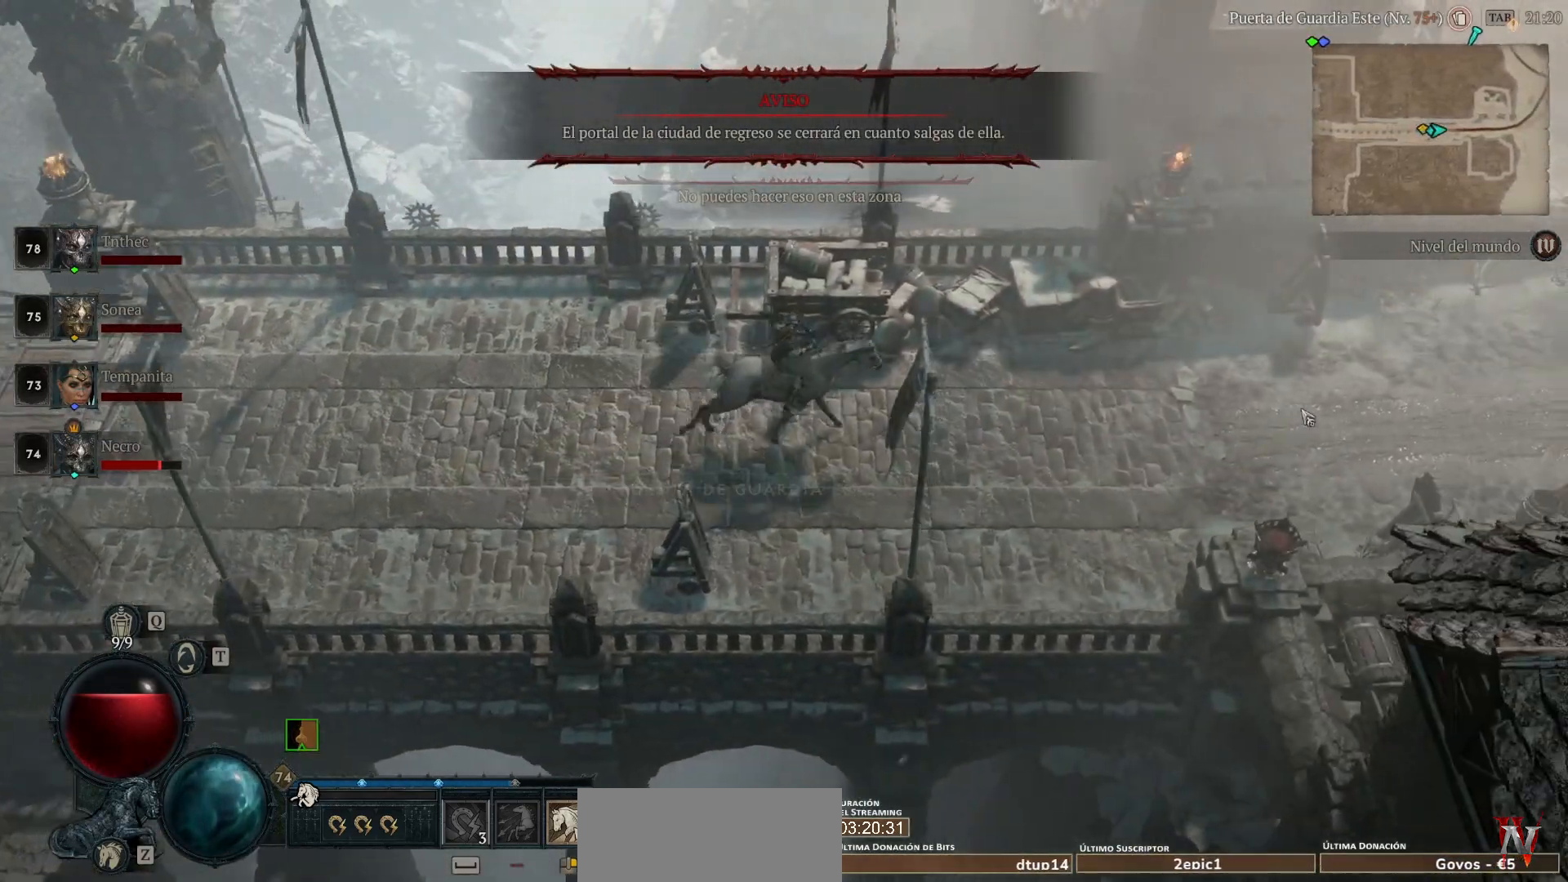
{"keys": [], "mouse": ["left", "mb4"], "events": []}
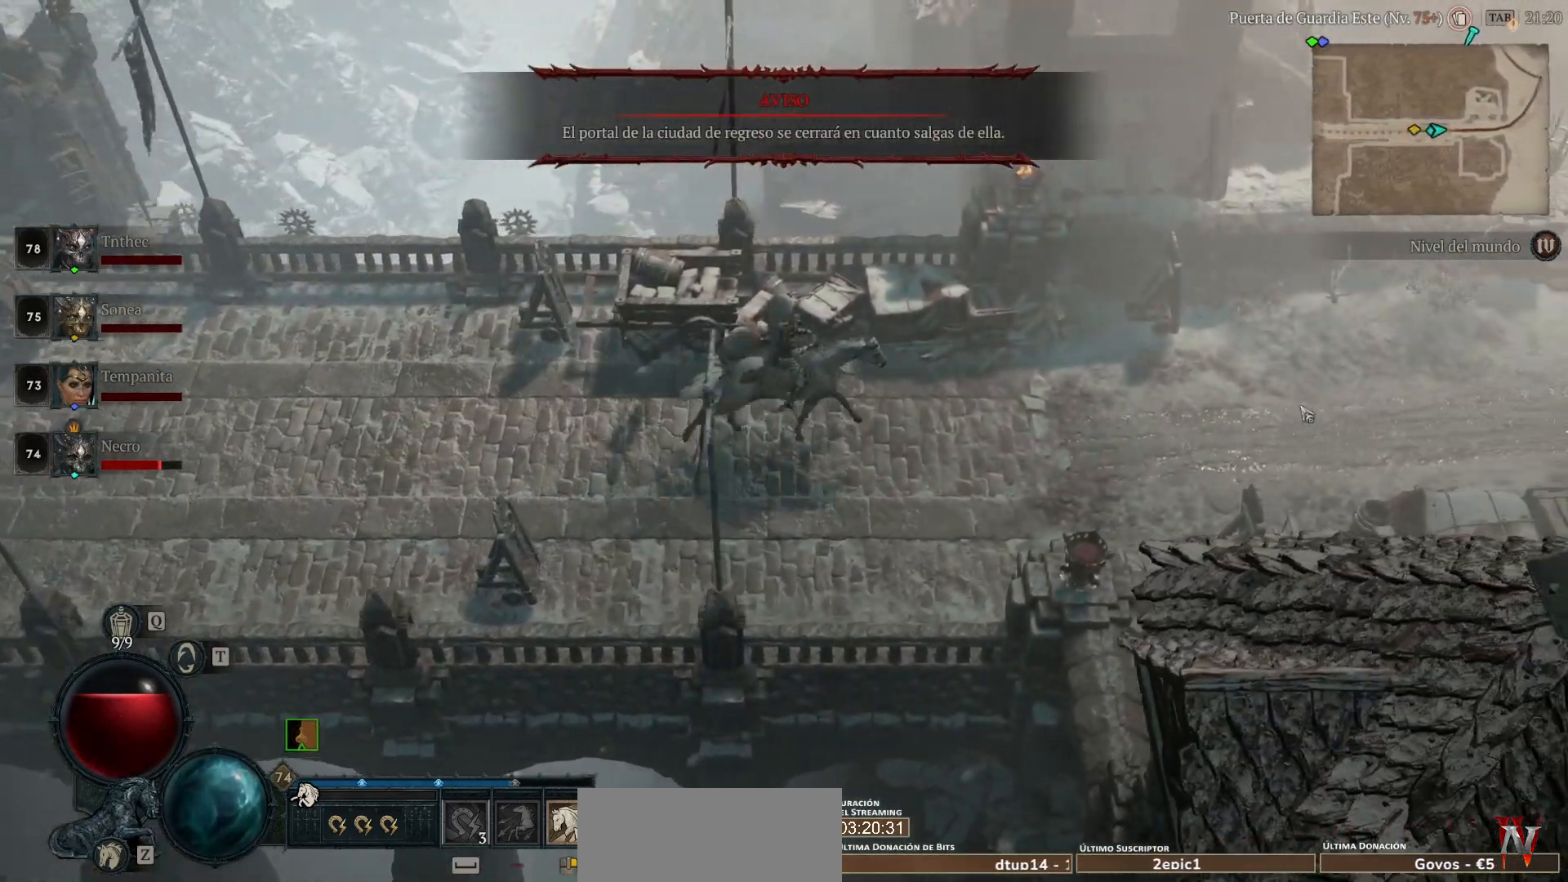
{"keys": [], "mouse": ["left", "mb4"], "events": []}
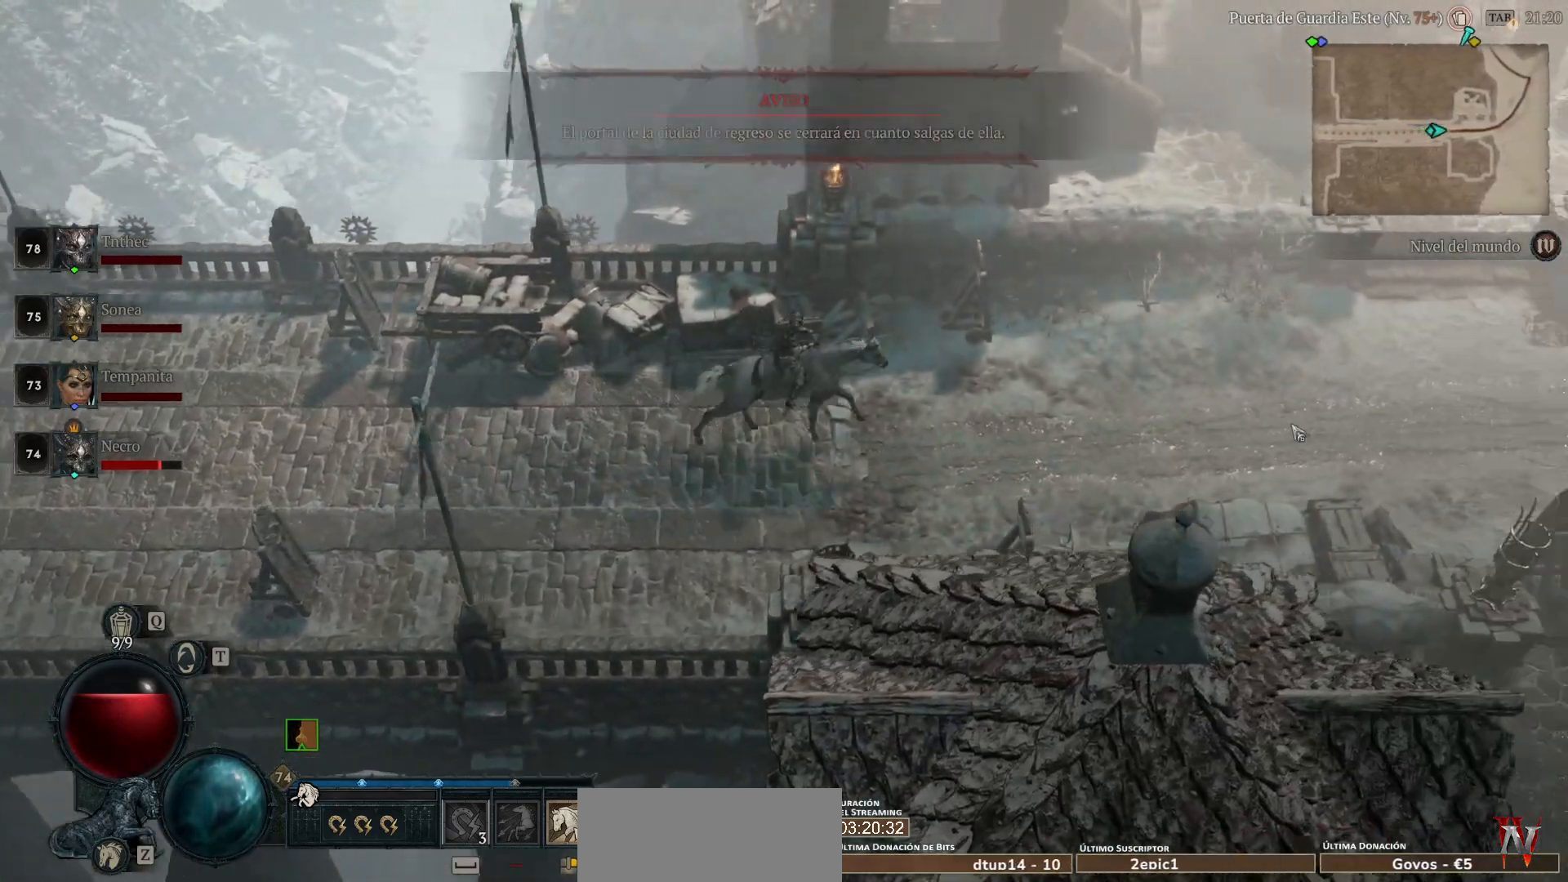
{"keys": [], "mouse": ["left", "mb4"], "events": [[200, "space", "down"], [320, "space", "up"]]}
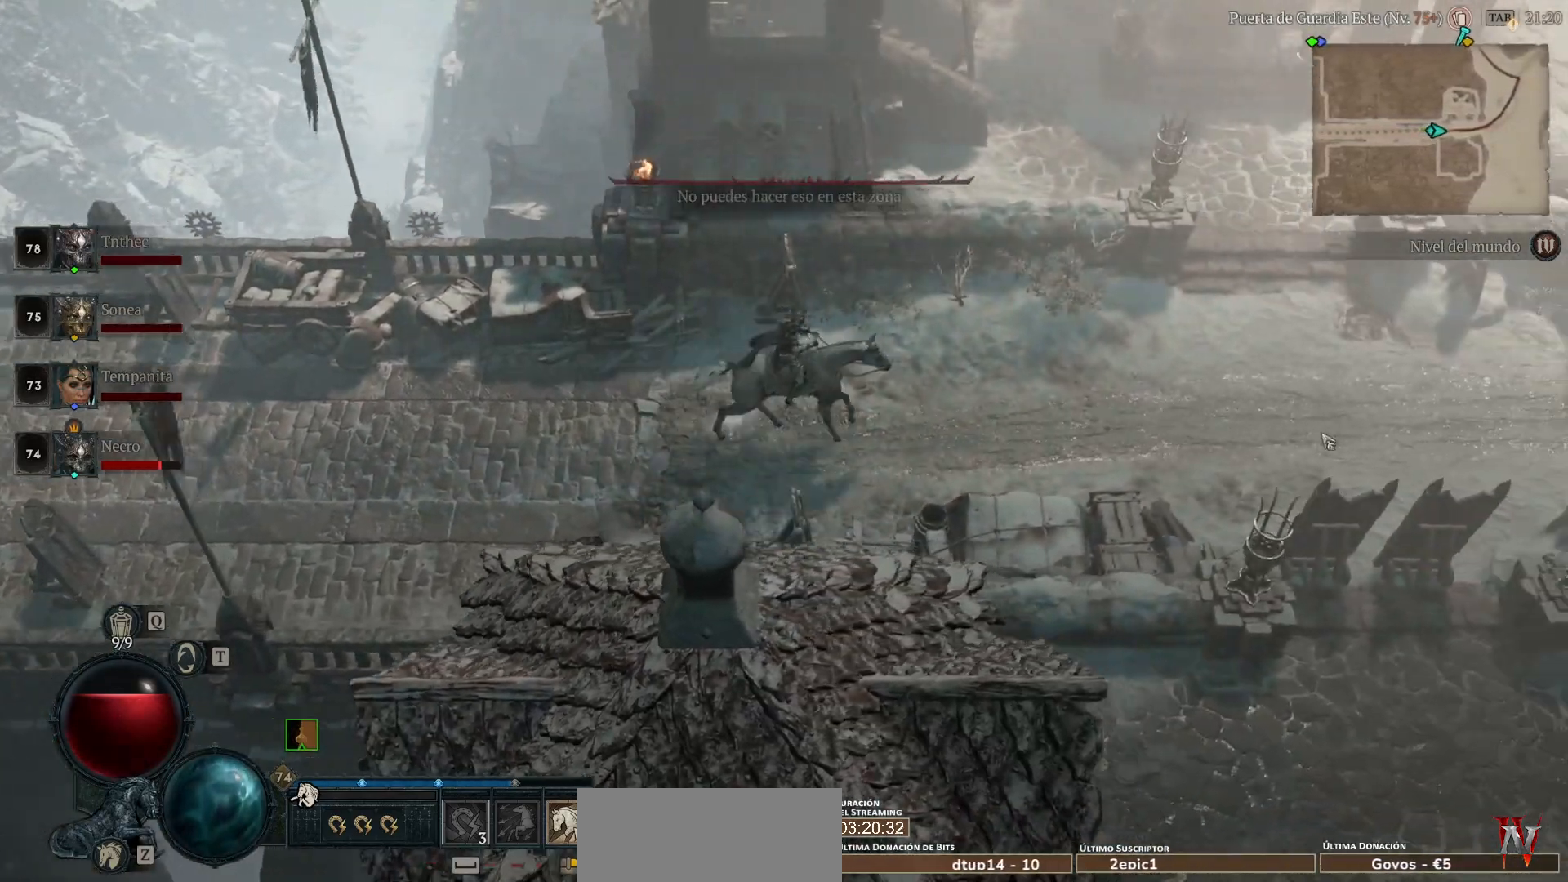
{"keys": [], "mouse": ["left", "mb4"], "events": []}
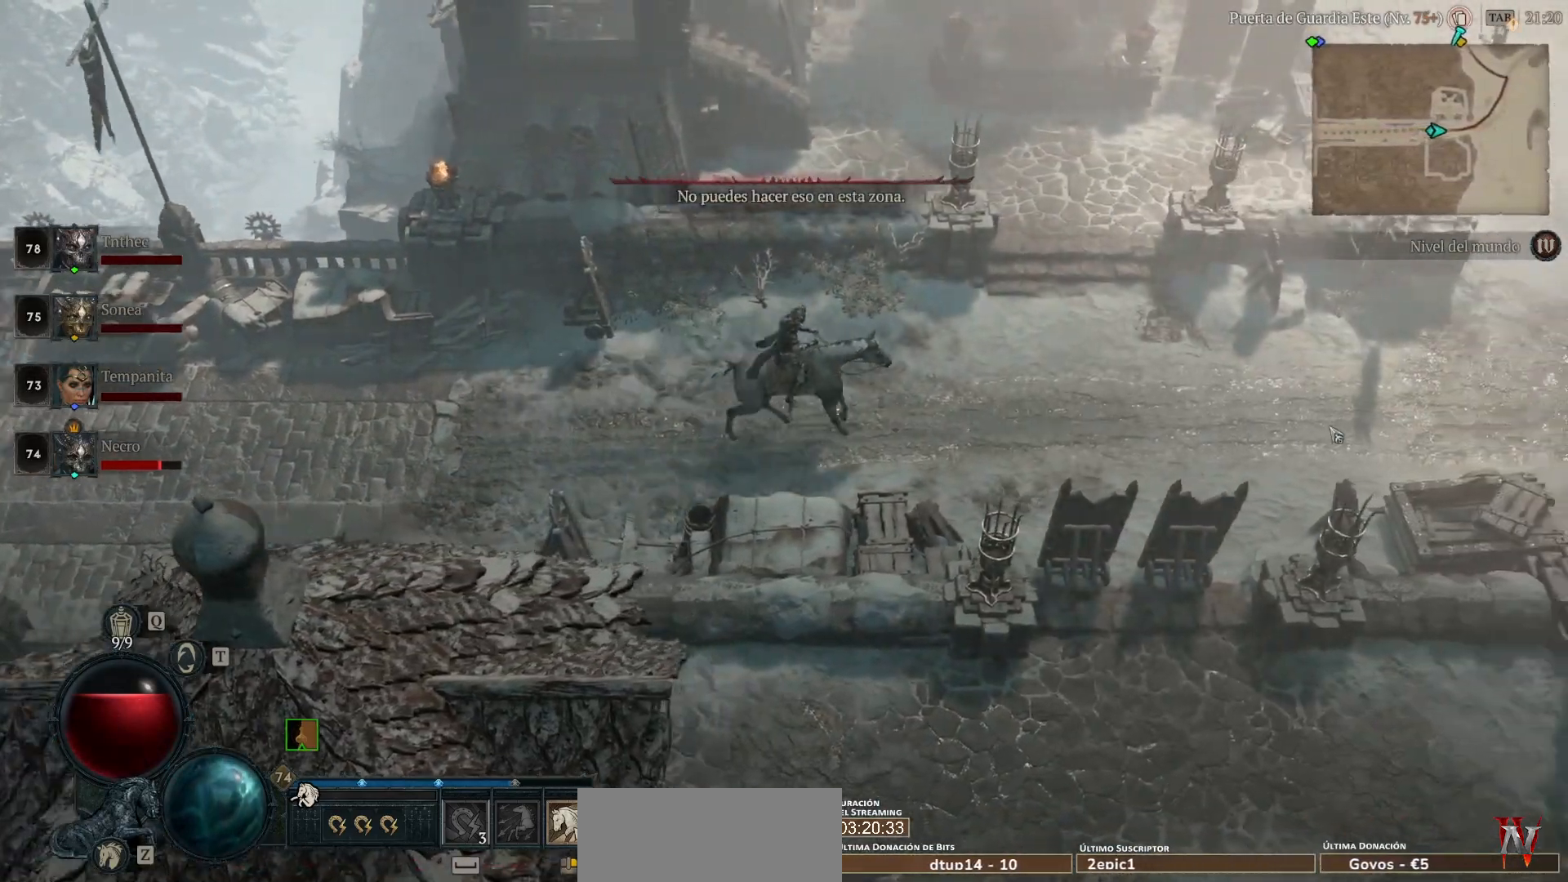
{"keys": [], "mouse": ["left", "mb4"], "events": []}
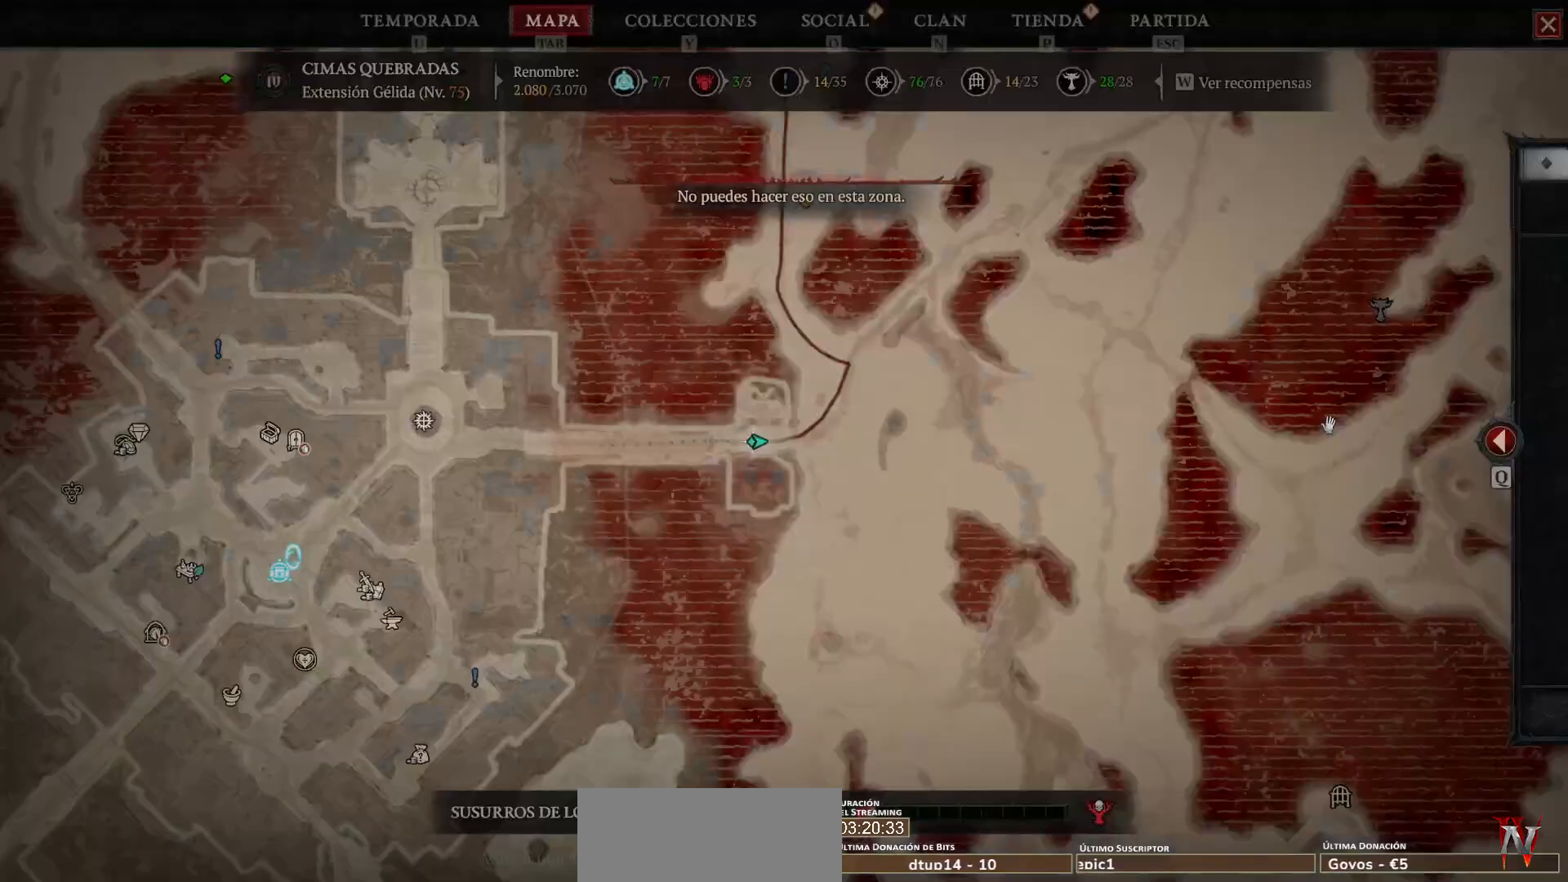
{"keys": [], "mouse": [], "events": [[120, "mouse_left", "up"], [160, "mouse_mb4", "up"]]}
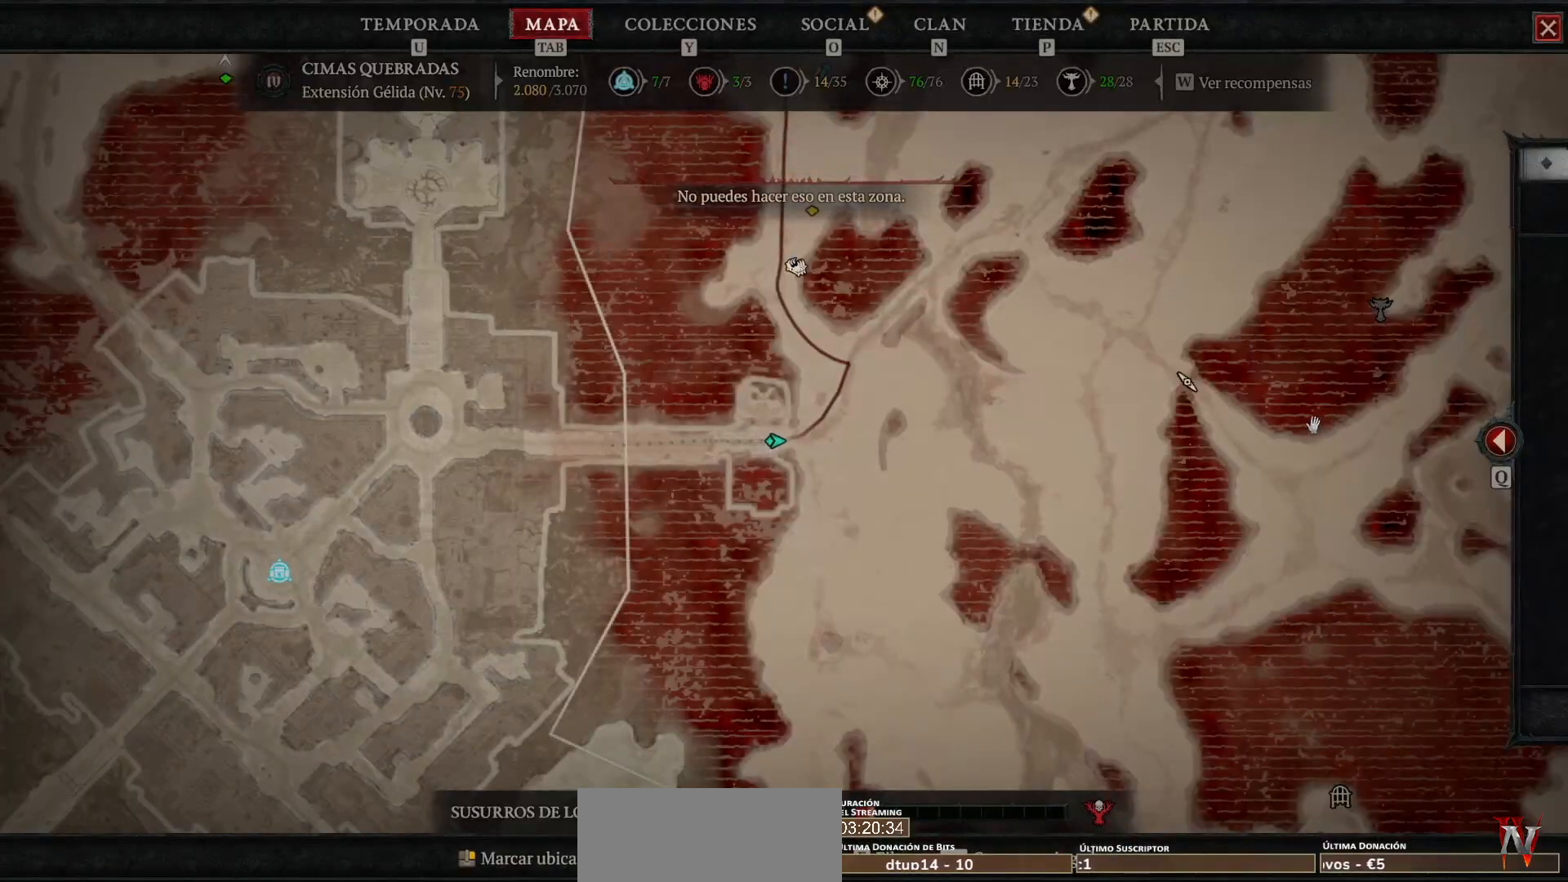
{"keys": [], "mouse": ["left", "mb4"], "events": [[160, "mouse_left", "down"], [160, "mouse_mb4", "down"]]}
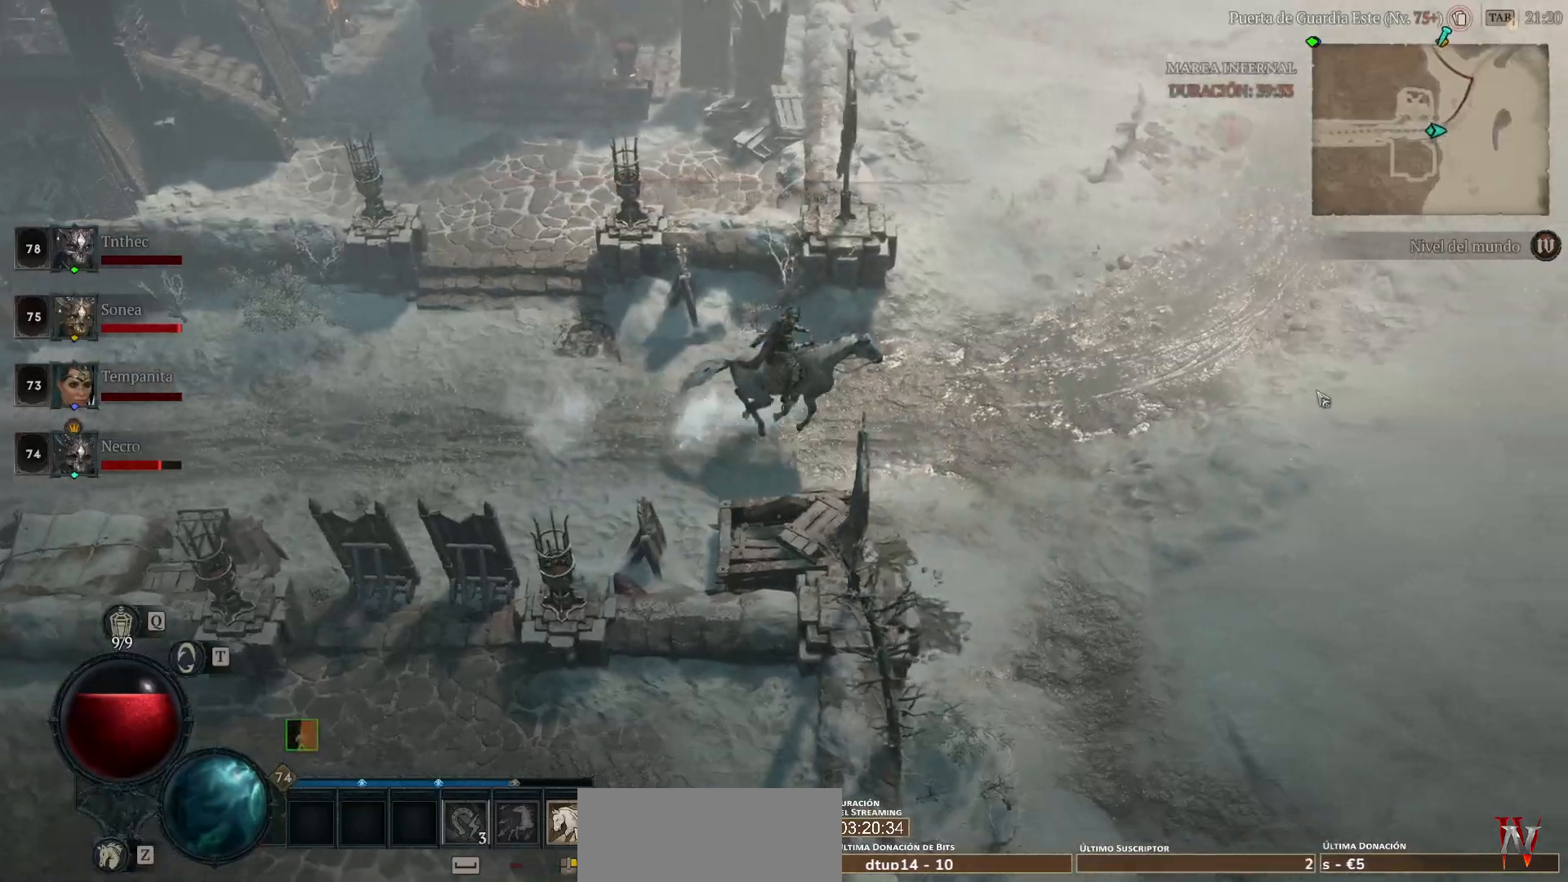
{"keys": [], "mouse": ["left", "mb4"], "events": []}
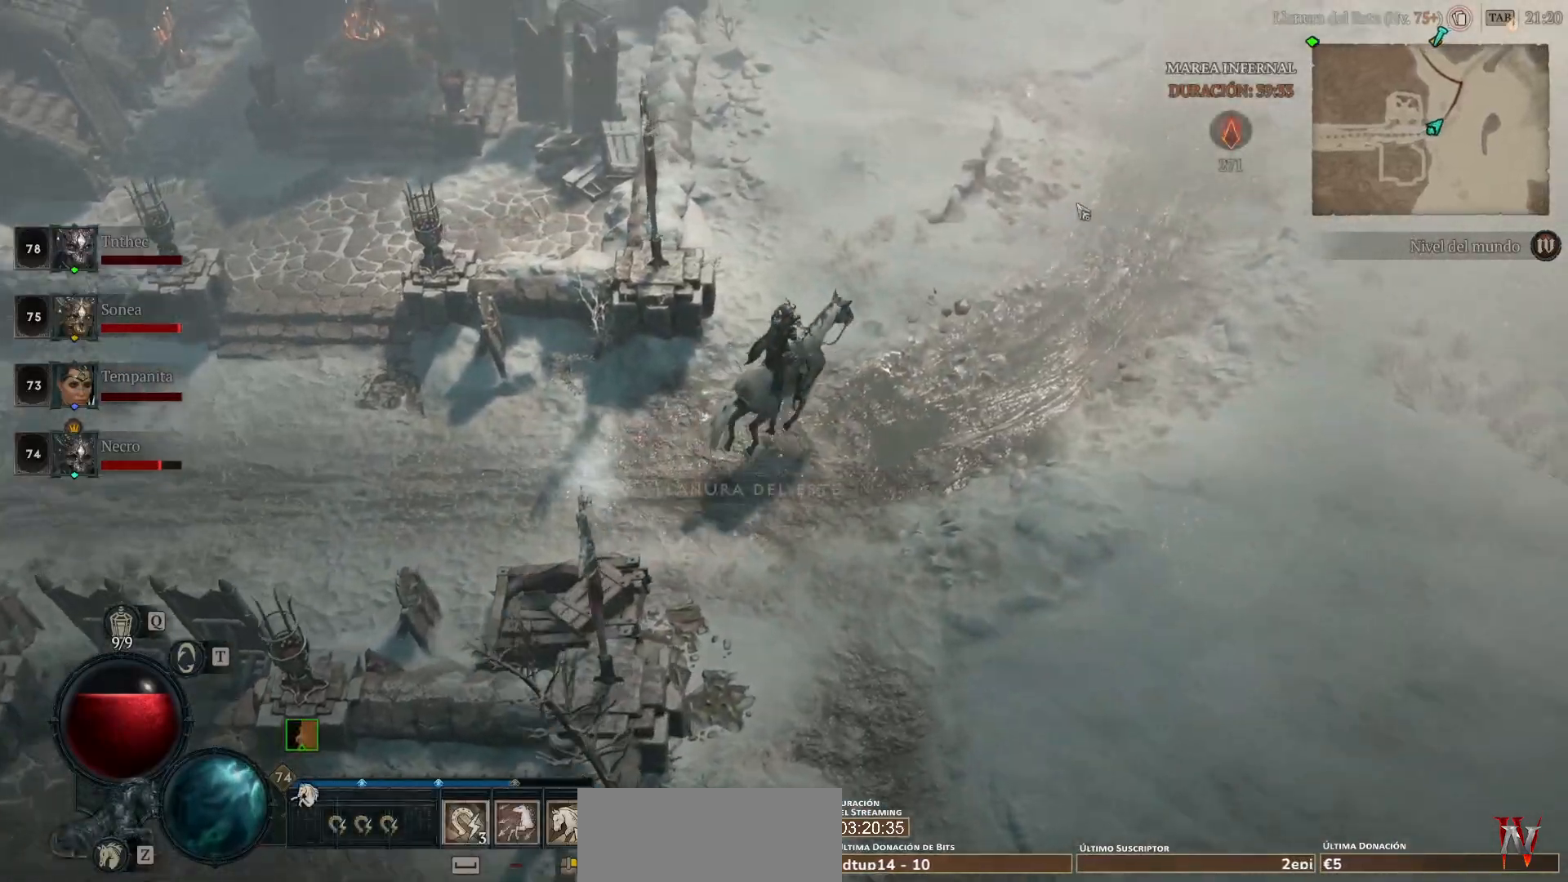
{"keys": [], "mouse": ["left", "mb4"], "events": []}
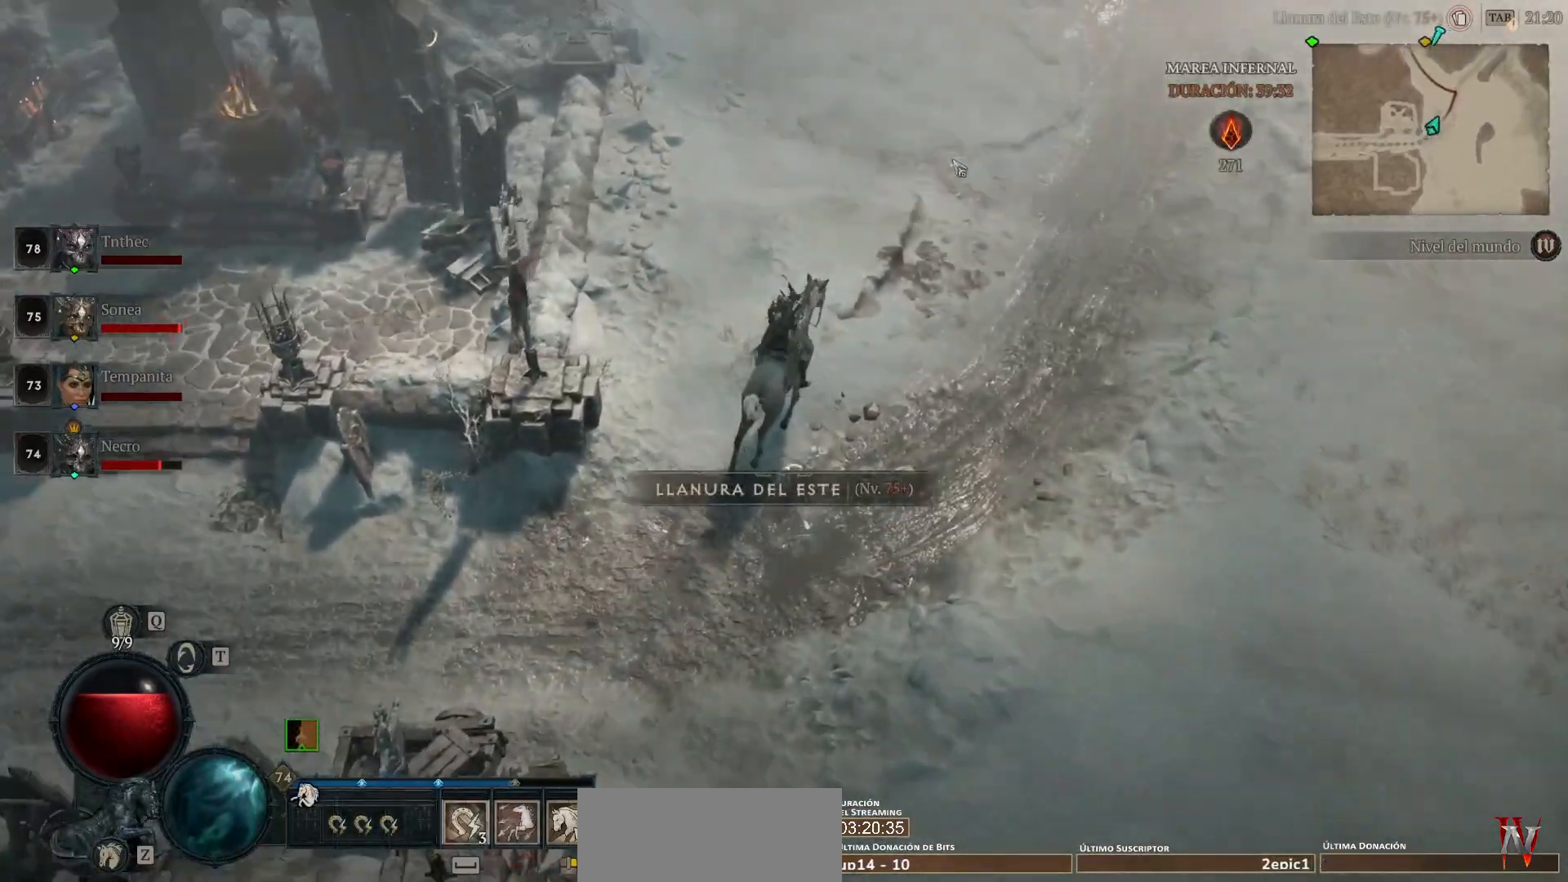
{"keys": [], "mouse": ["left", "mb4"], "events": [[80, "space", "down"], [160, "space", "up"]]}
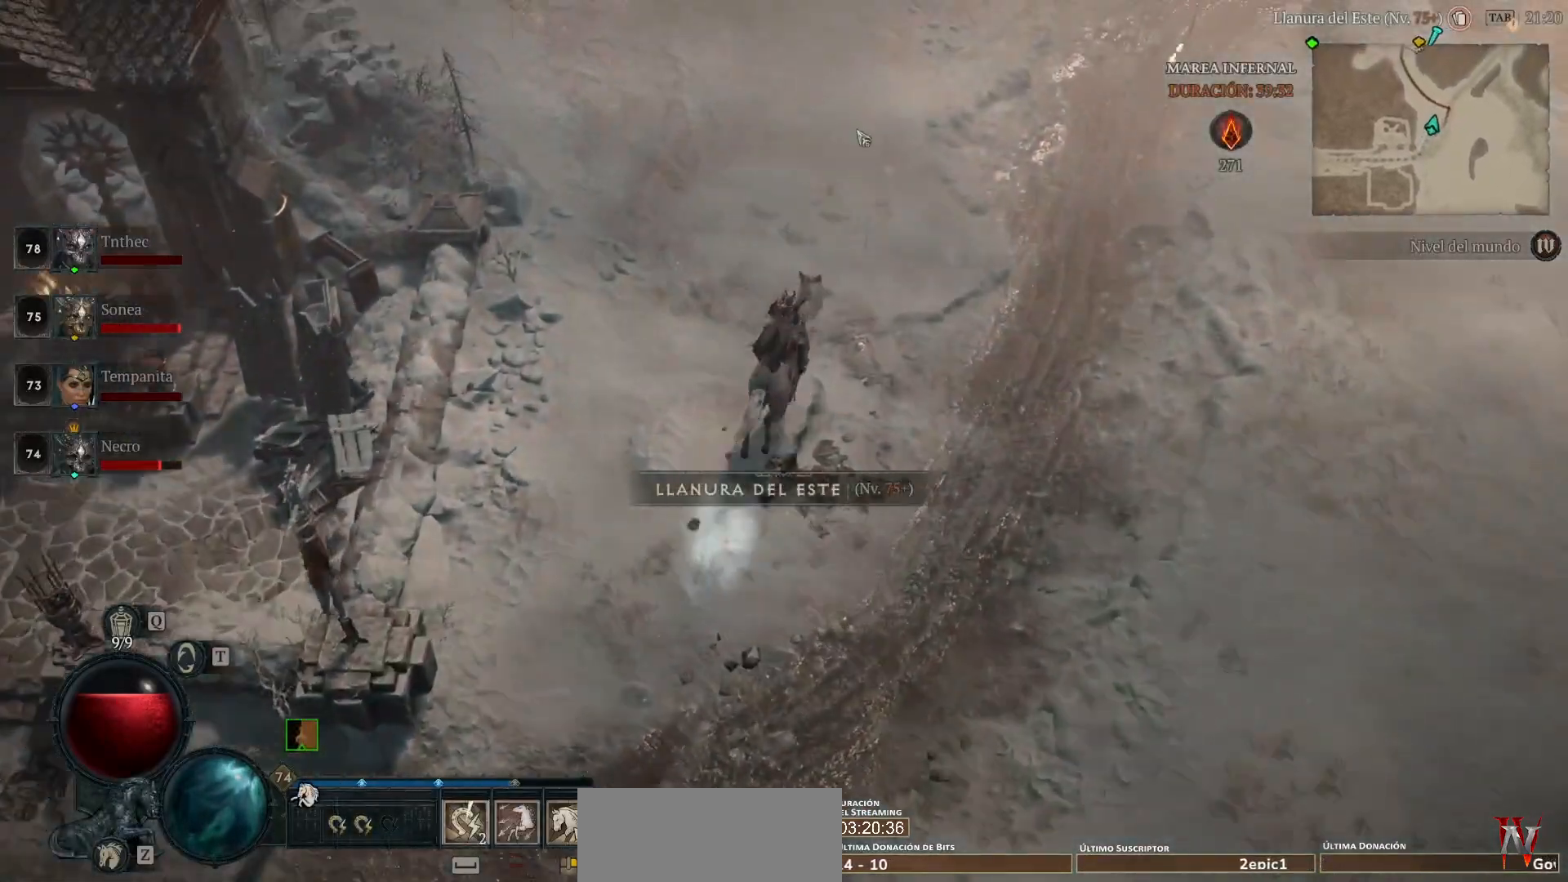
{"keys": [], "mouse": ["left", "mb4"], "events": []}
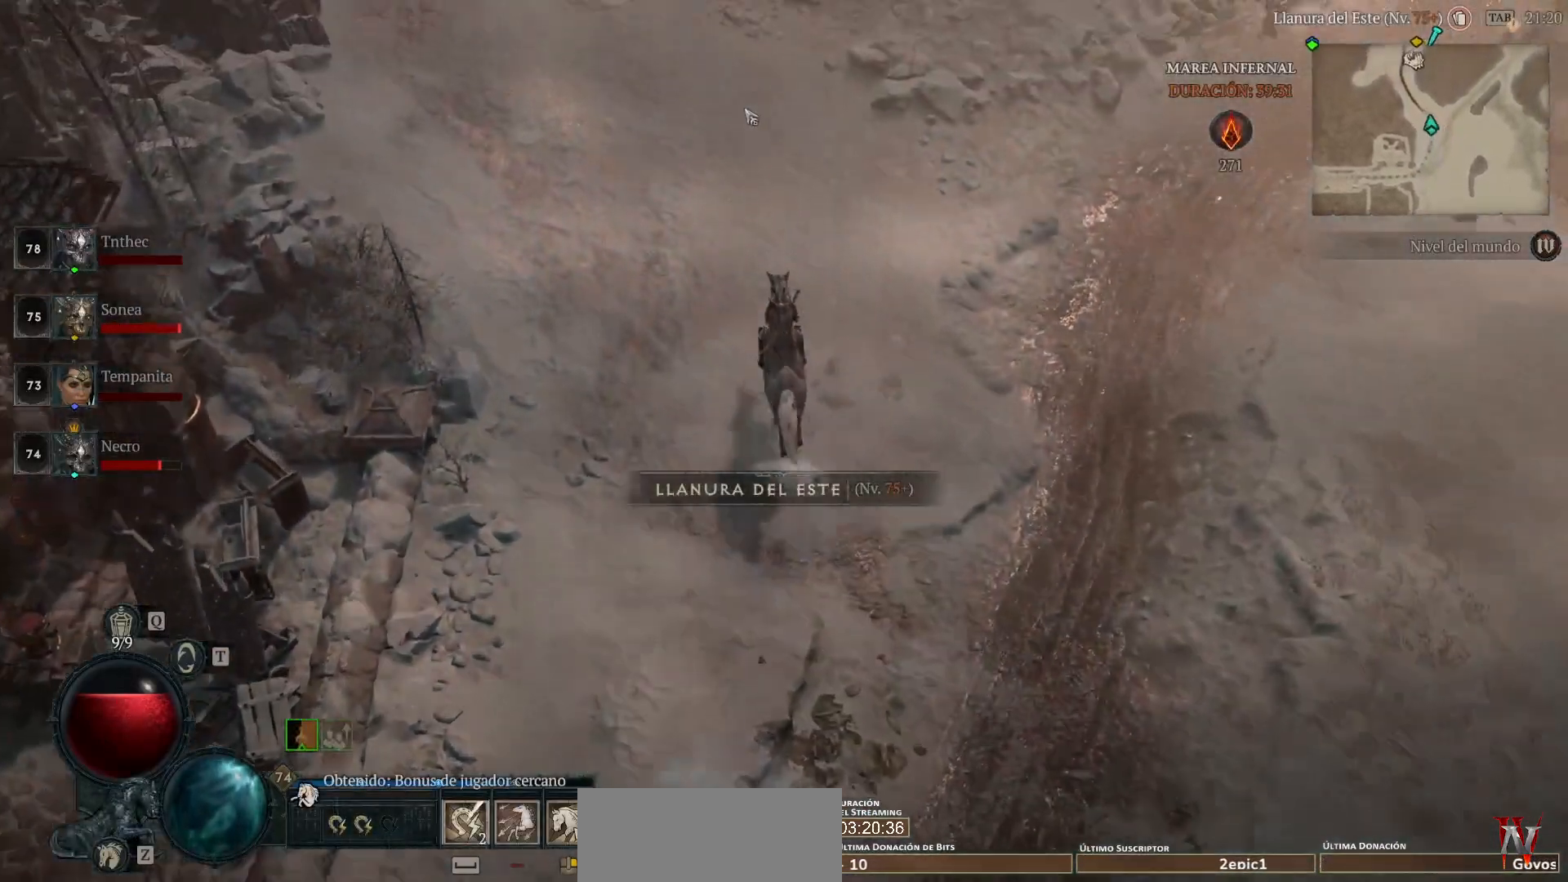
{"keys": [], "mouse": ["left", "mb4"], "events": []}
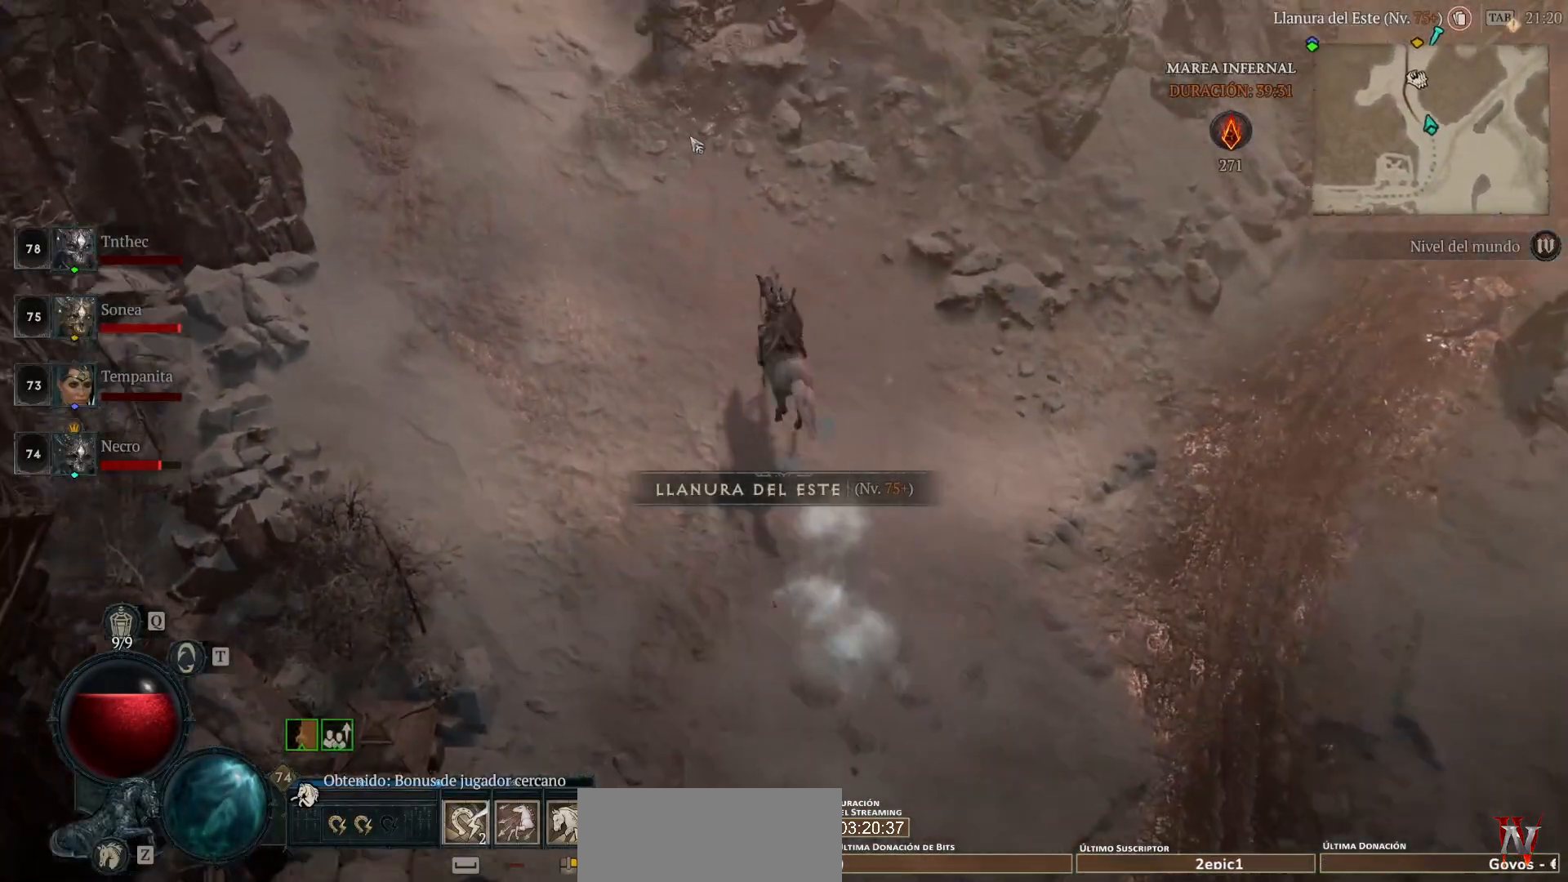
{"keys": [], "mouse": ["left", "mb4"], "events": []}
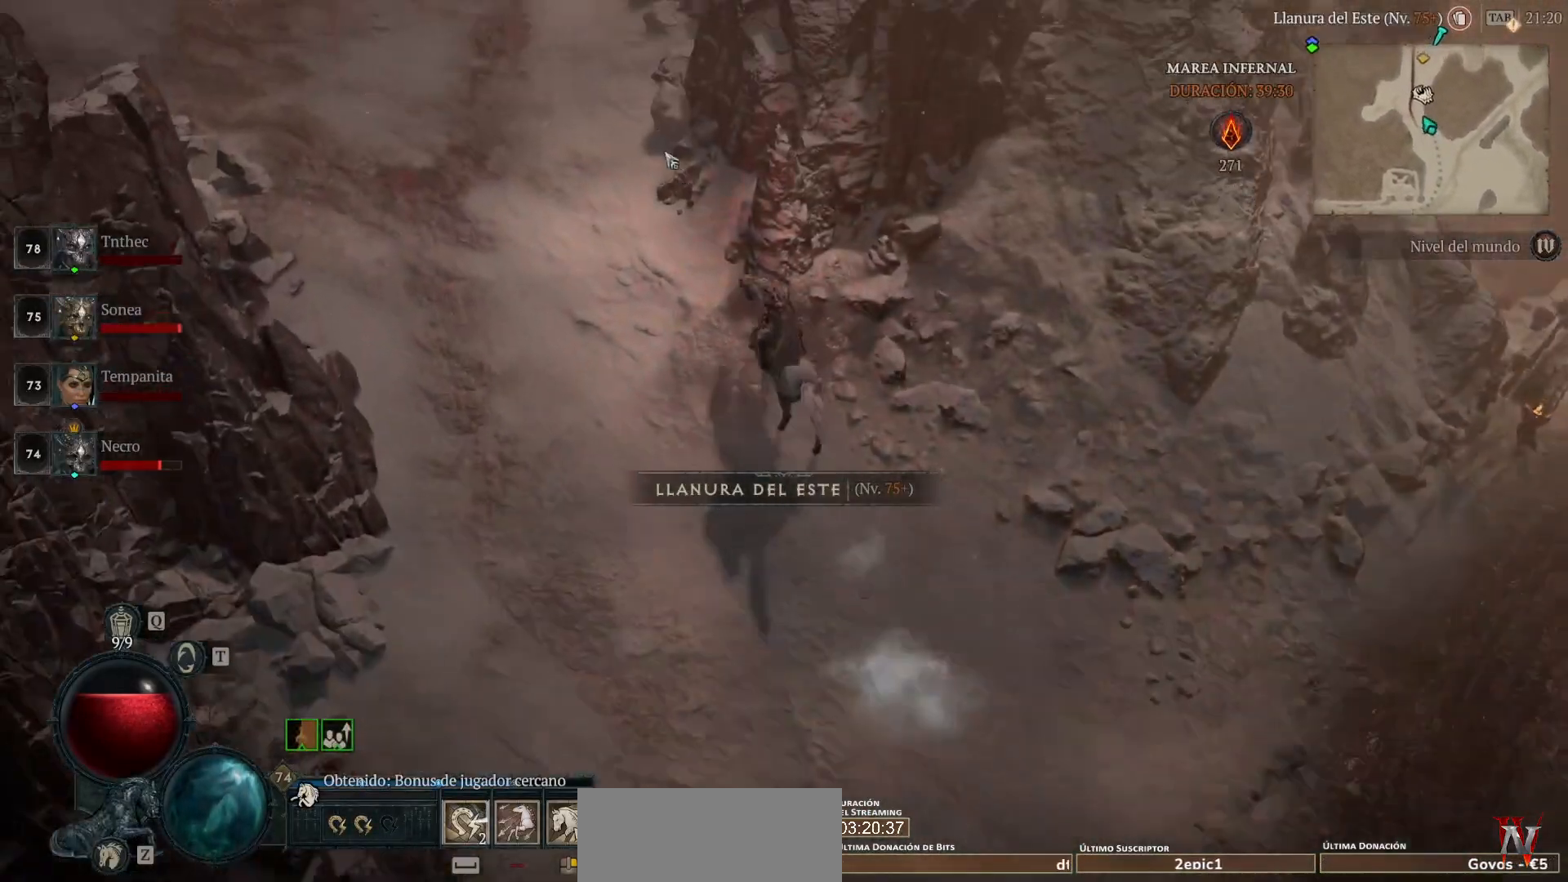
{"keys": [], "mouse": ["left", "right", "mb4", "mb5"], "events": [[480, "mouse_mb5", "down"], [480, "mouse_right", "down"]]}
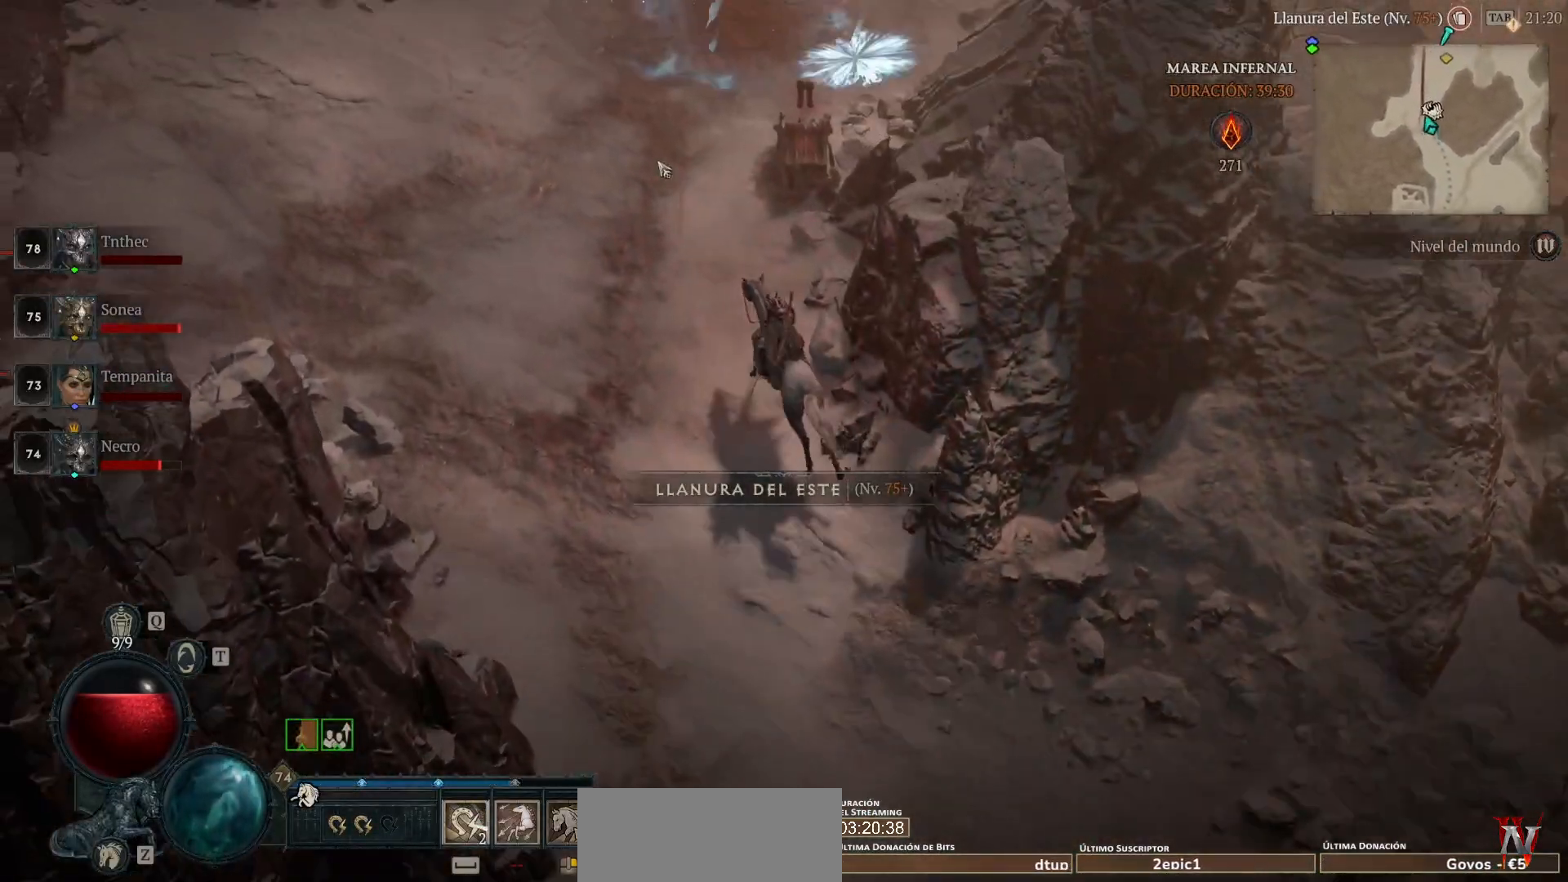
{"keys": [], "mouse": [], "events": [[120, "mouse_left", "up"], [120, "mouse_mb4", "up"], [120, "mouse_mb5", "up"], [120, "mouse_right", "up"]]}
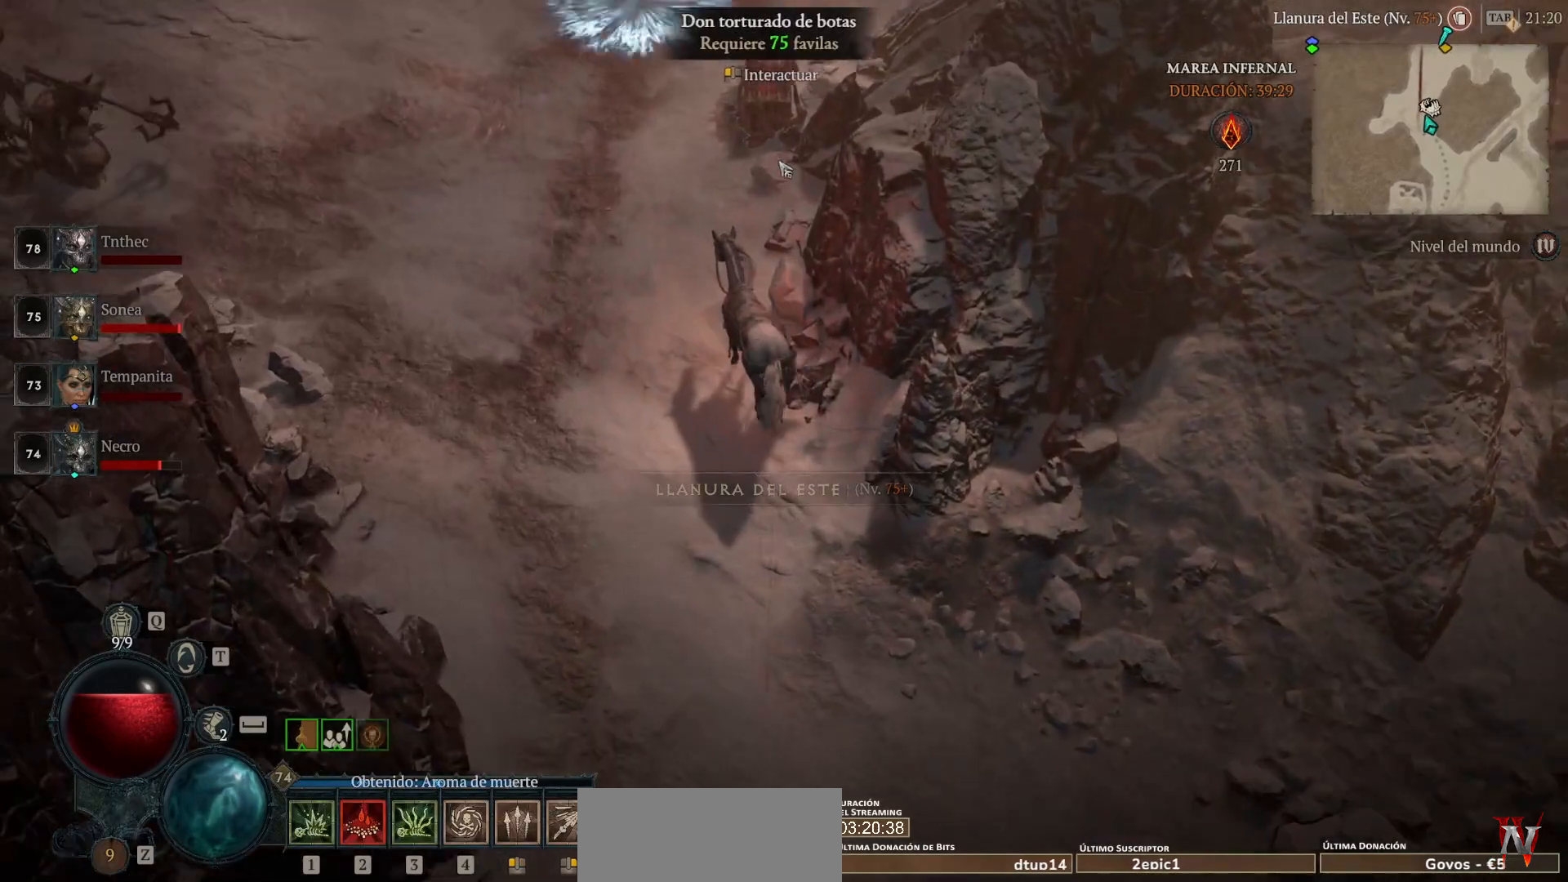
{"keys": [], "mouse": ["left", "mb4"], "events": [[400, "mouse_left", "down"], [400, "mouse_mb4", "down"]]}
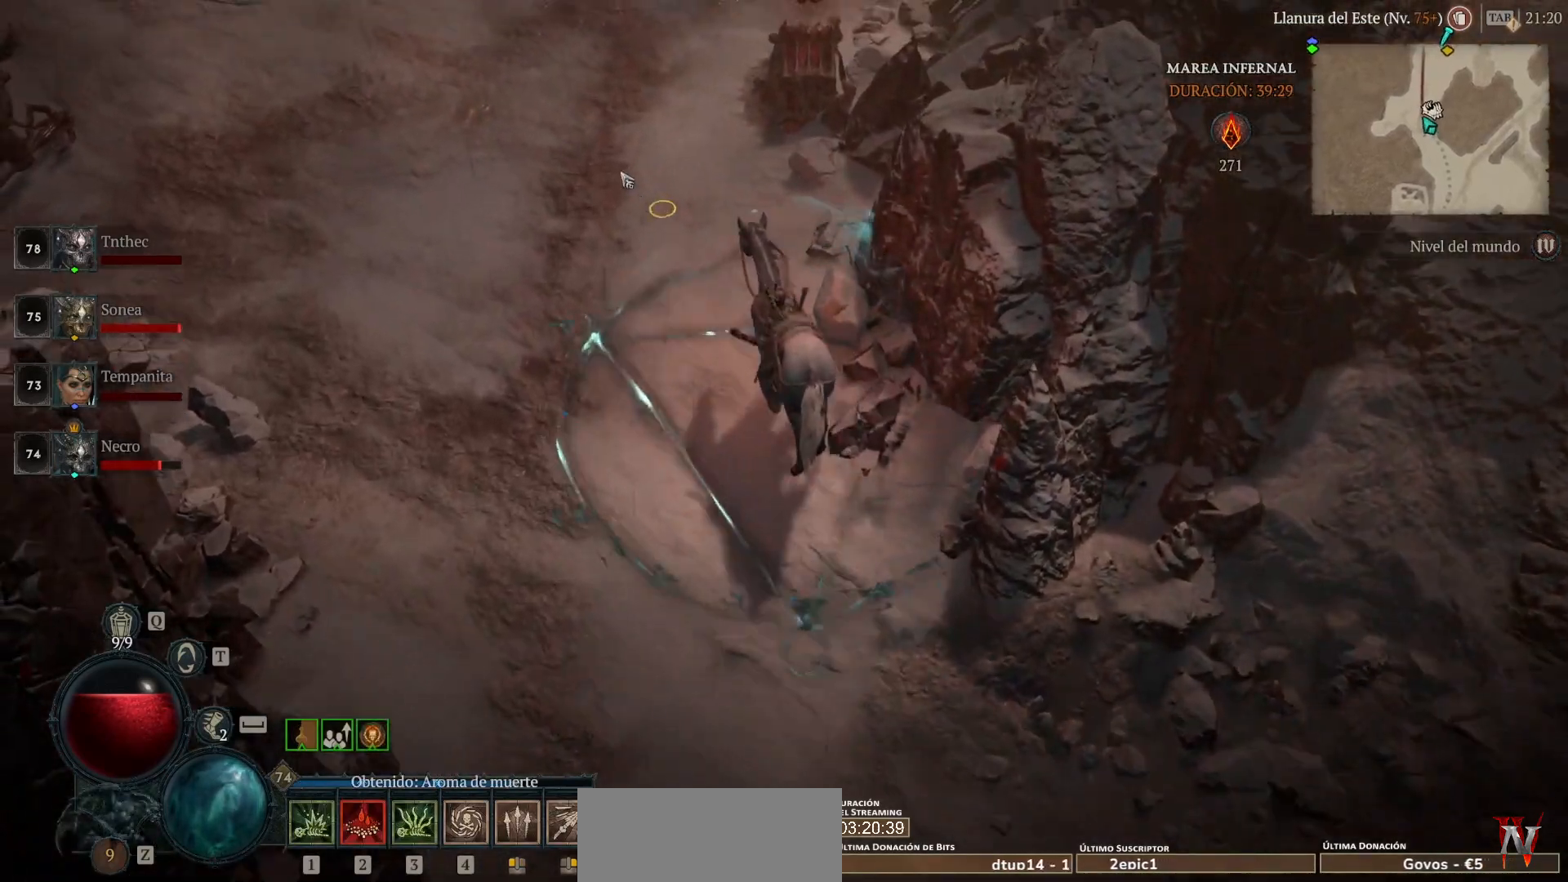
{"keys": [], "mouse": ["left", "mb4"], "events": []}
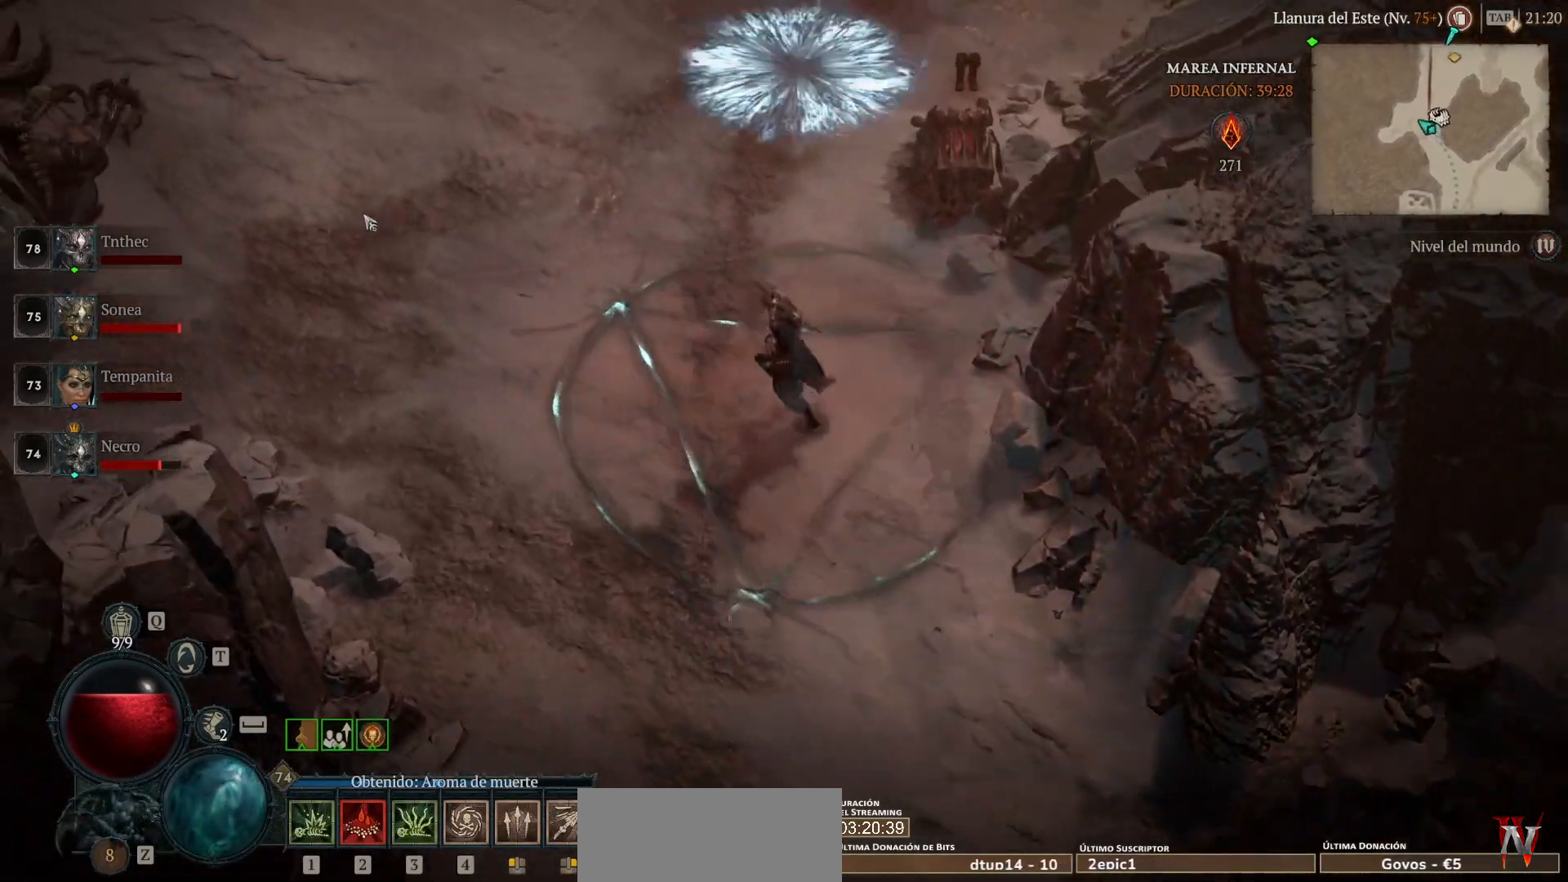
{"keys": [], "mouse": [], "events": [[160, "mouse_left", "up"], [160, "mouse_mb4", "up"], [280, "shift", "down"], [320, "mouse_mb5", "down"], [320, "mouse_right", "down"], [400, "mouse_mb5", "up"], [400, "mouse_right", "up"], [480, "shift", "up"]]}
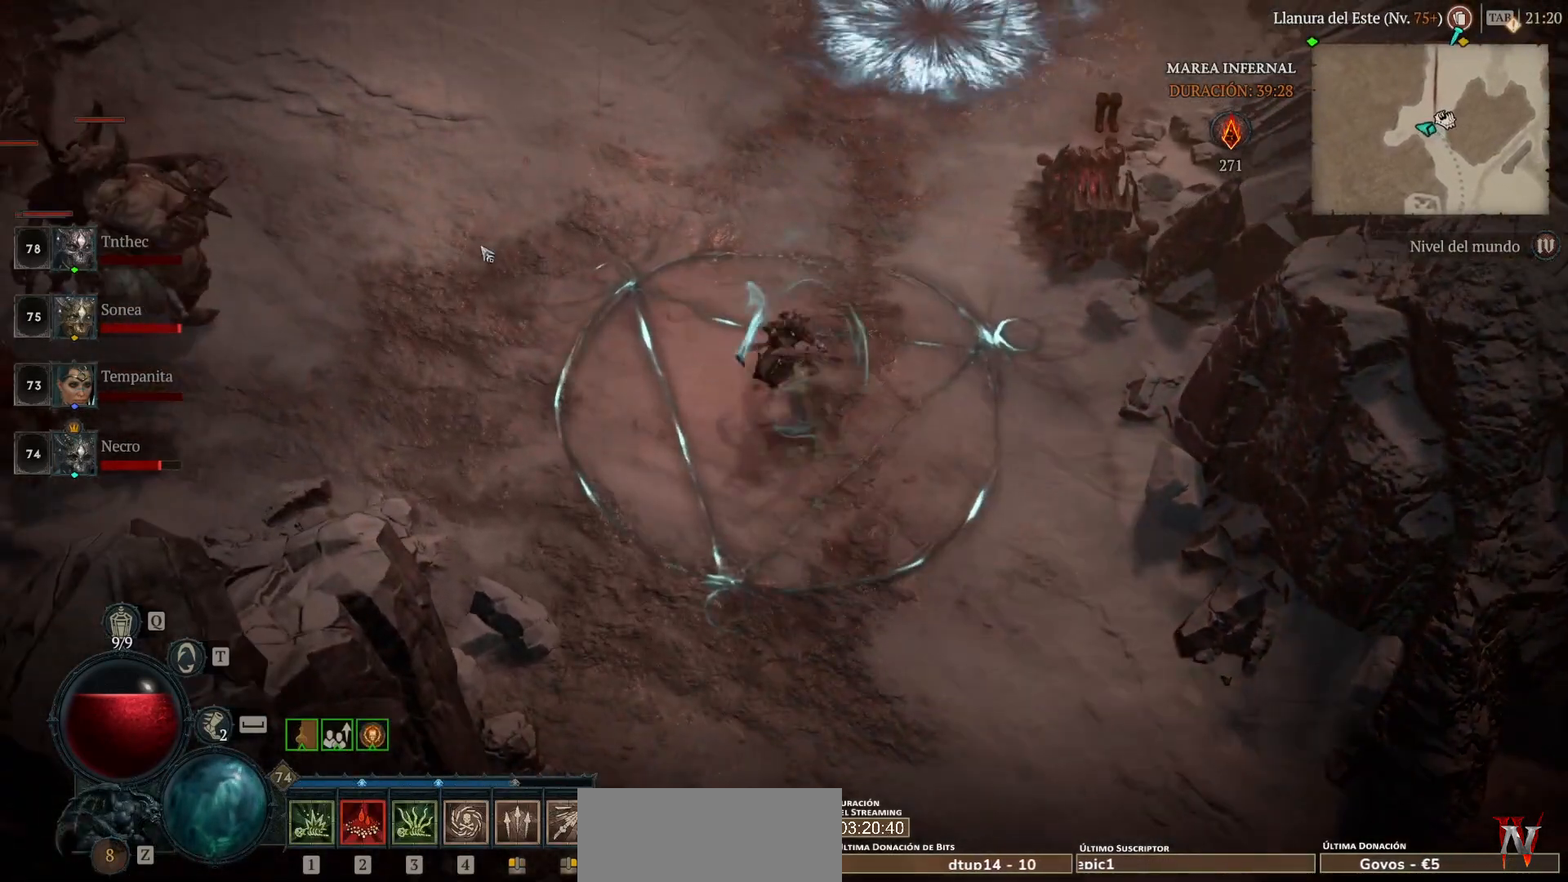
{"keys": [], "mouse": [], "events": [[40, "mouse_left", "down"], [40, "mouse_mb4", "down"], [240, "mouse_left", "up"], [240, "mouse_mb4", "up"], [280, "shift", "down"], [360, "mouse_mb5", "down"], [360, "mouse_right", "down"], [440, "mouse_mb5", "up"], [440, "mouse_right", "up"], [440, "shift", "up"]]}
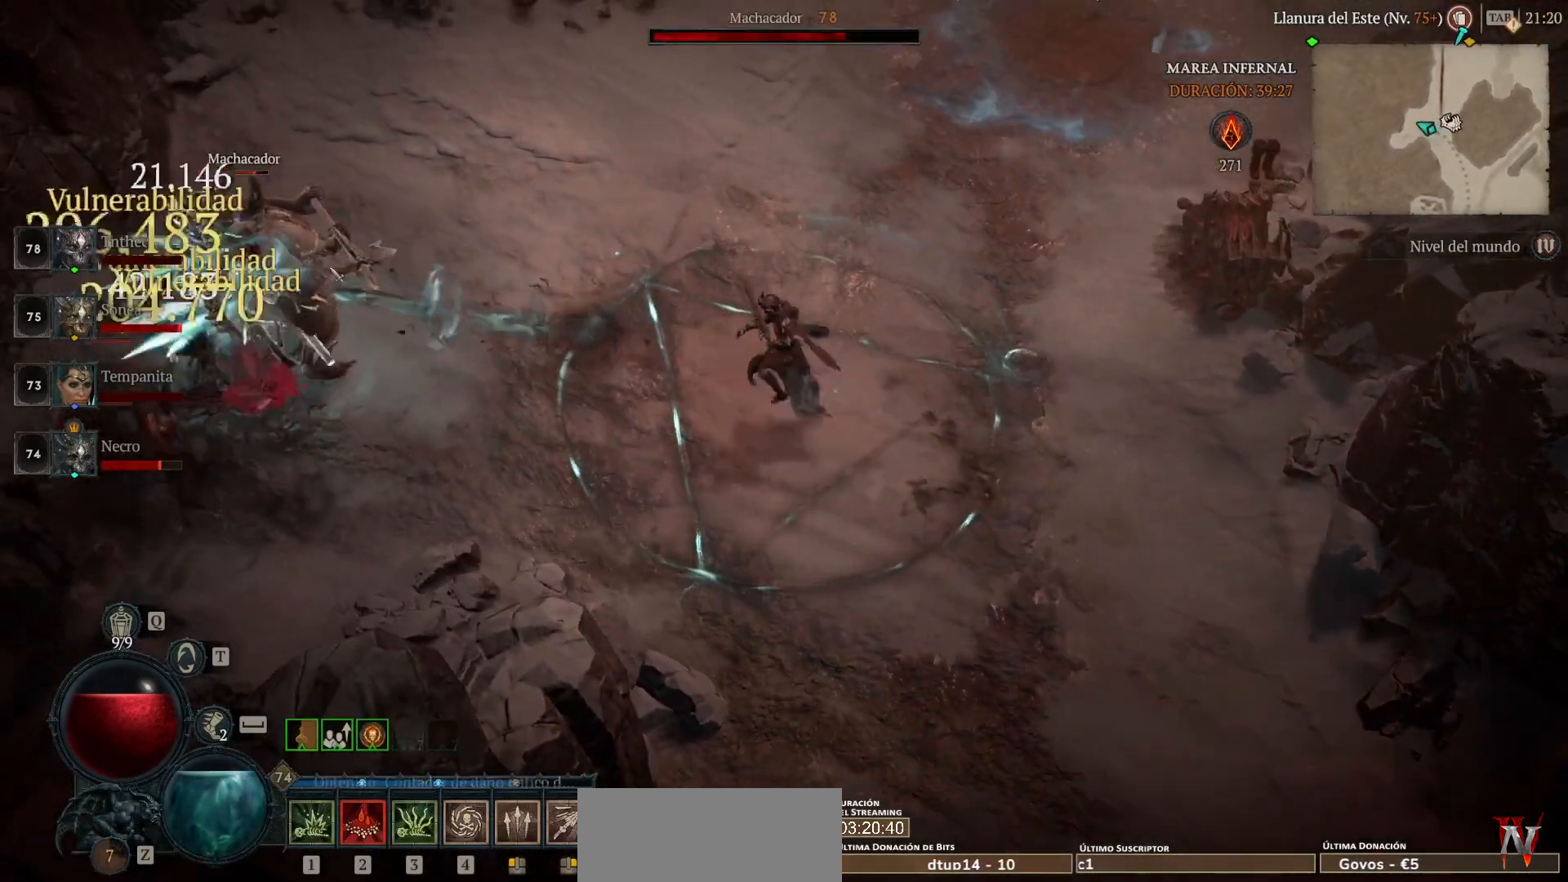
{"keys": [], "mouse": ["left", "mb4"], "events": [[160, "mouse_left", "down"], [160, "mouse_mb4", "down"]]}
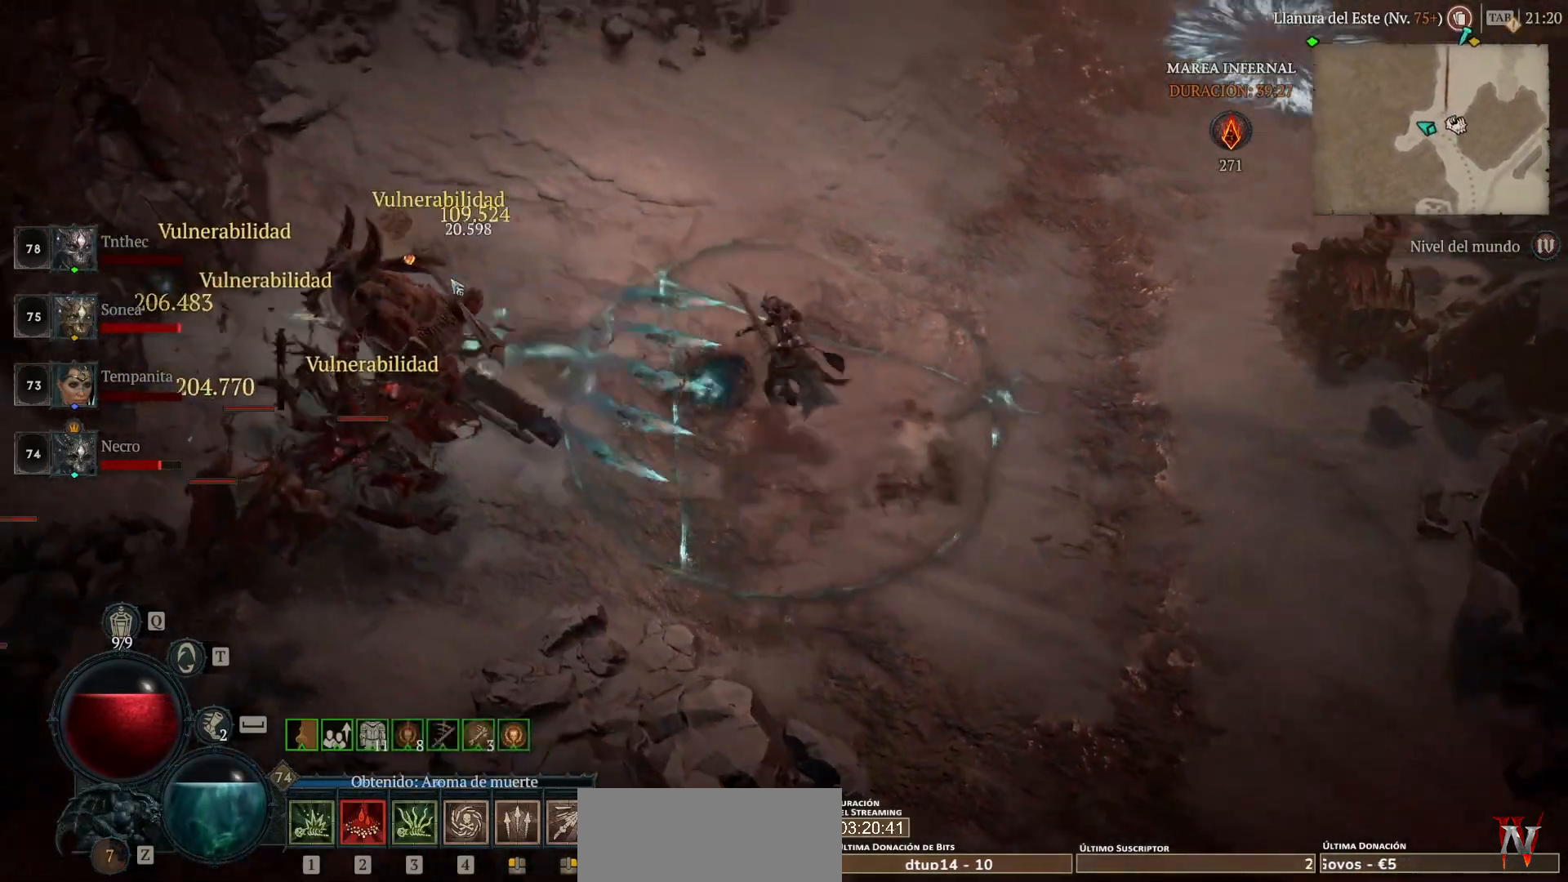
{"keys": [], "mouse": ["left", "mb4"], "events": []}
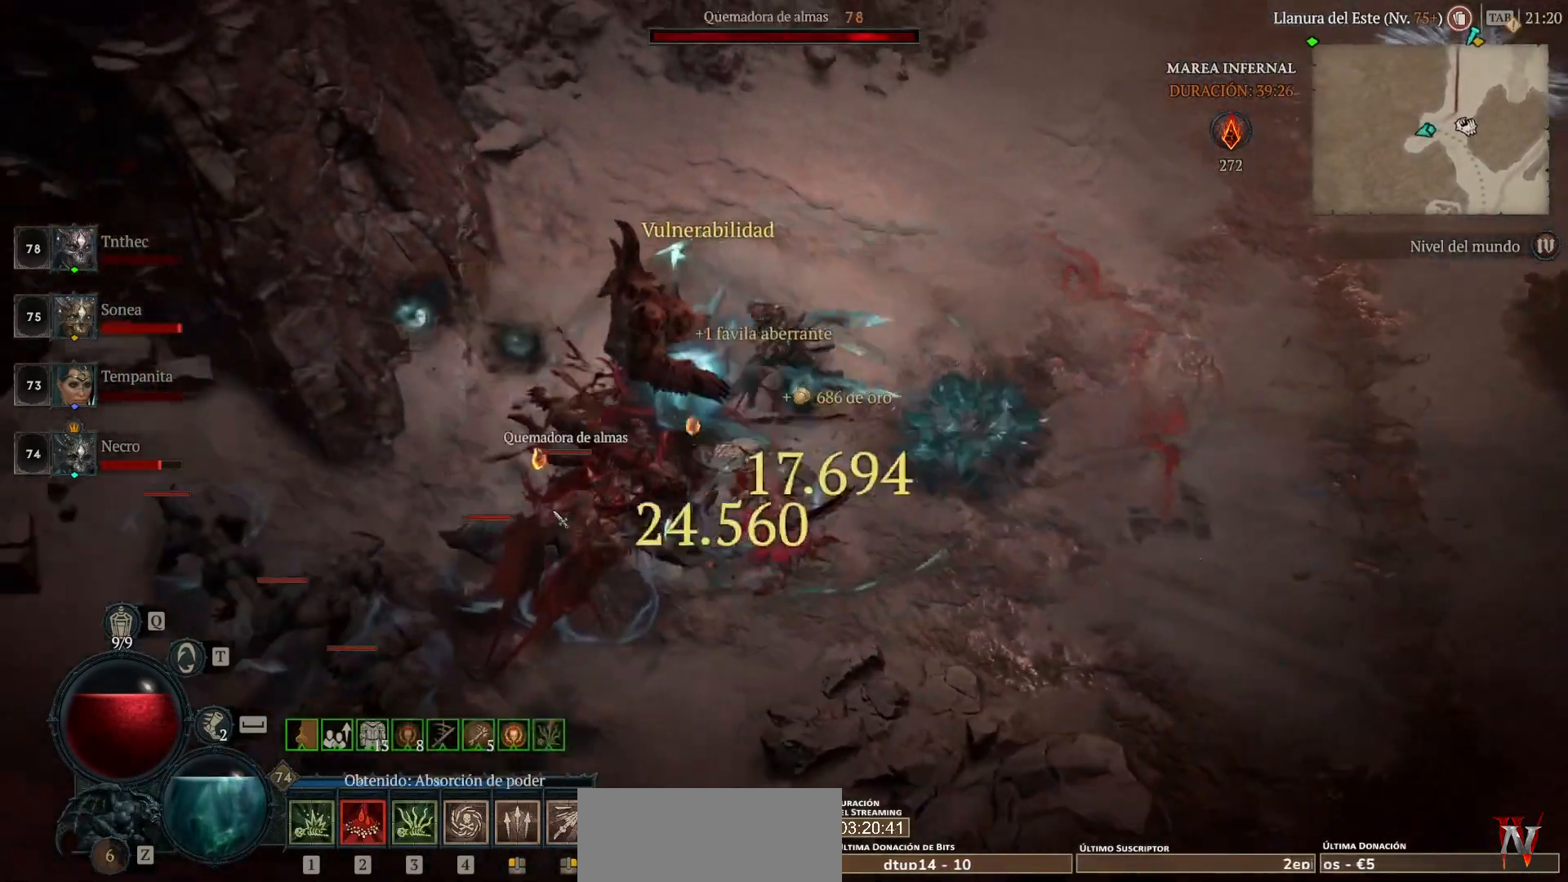
{"keys": [], "mouse": [], "events": [[240, "mouse_left", "up"], [240, "mouse_mb4", "up"], [360, "shift", "down"], [400, "mouse_mb5", "down"], [400, "mouse_right", "down"], [480, "shift", "up"], [520, "mouse_mb5", "up"], [520, "mouse_right", "up"]]}
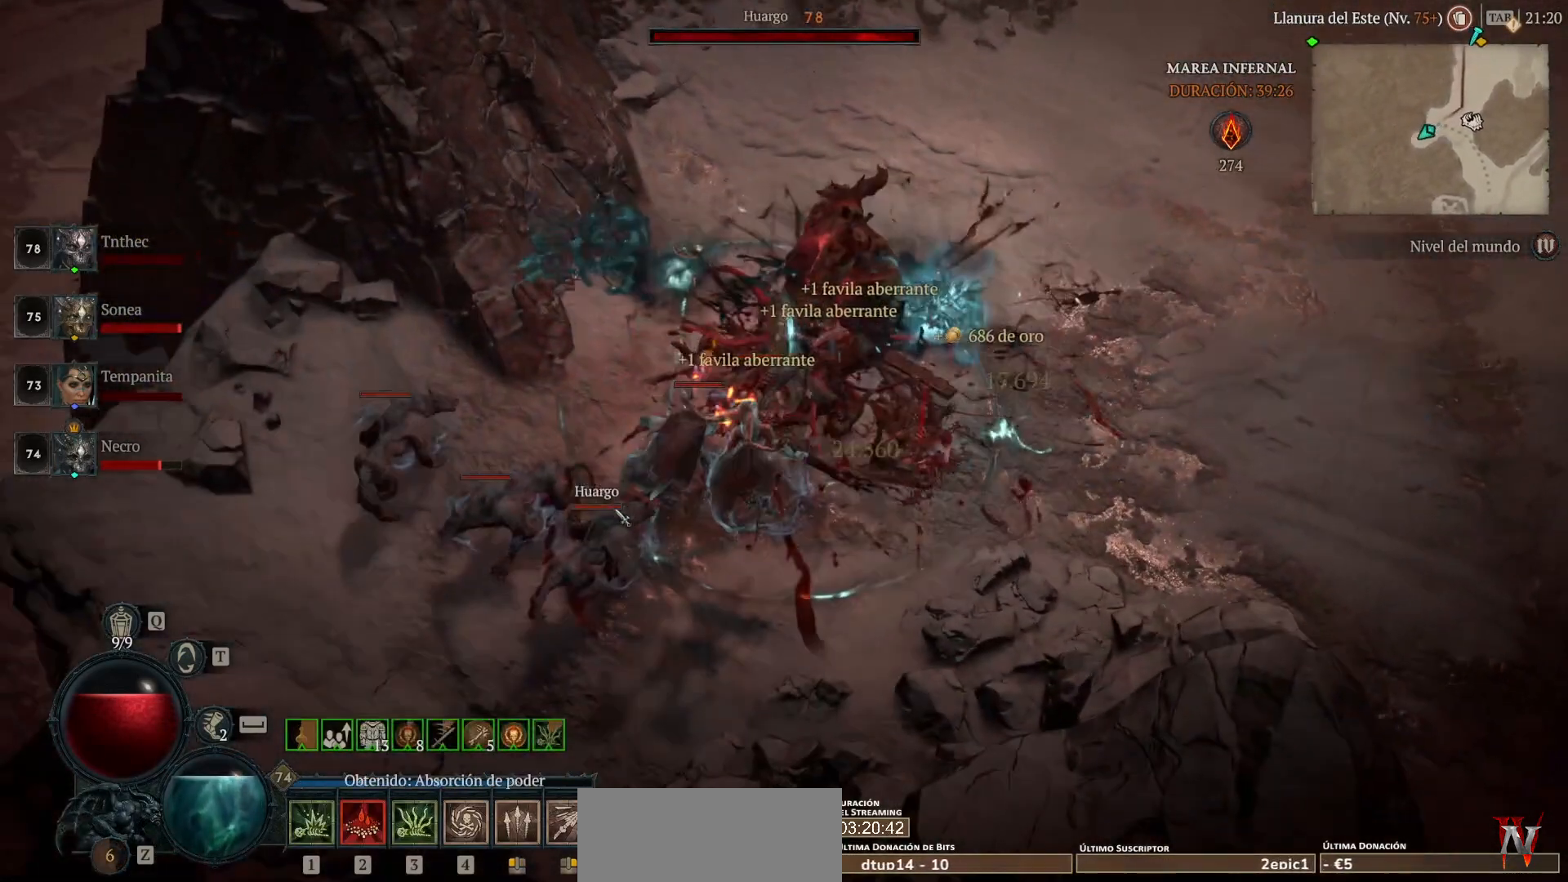
{"keys": [], "mouse": ["left", "mb4"], "events": [[200, "mouse_left", "down"], [200, "mouse_mb4", "down"]]}
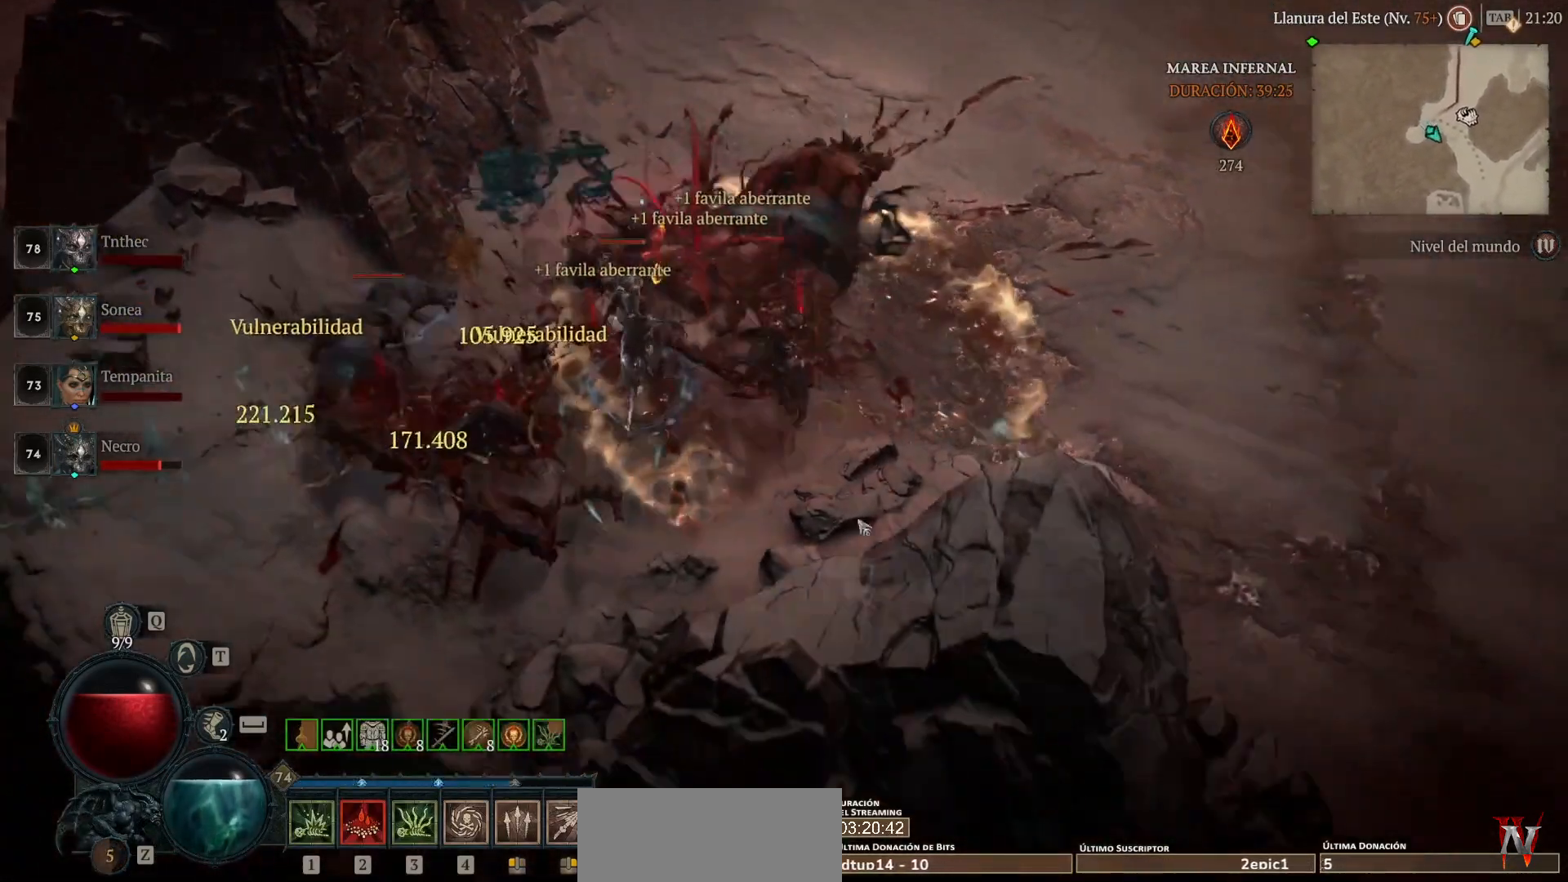
{"keys": [], "mouse": ["left", "mb4"], "events": []}
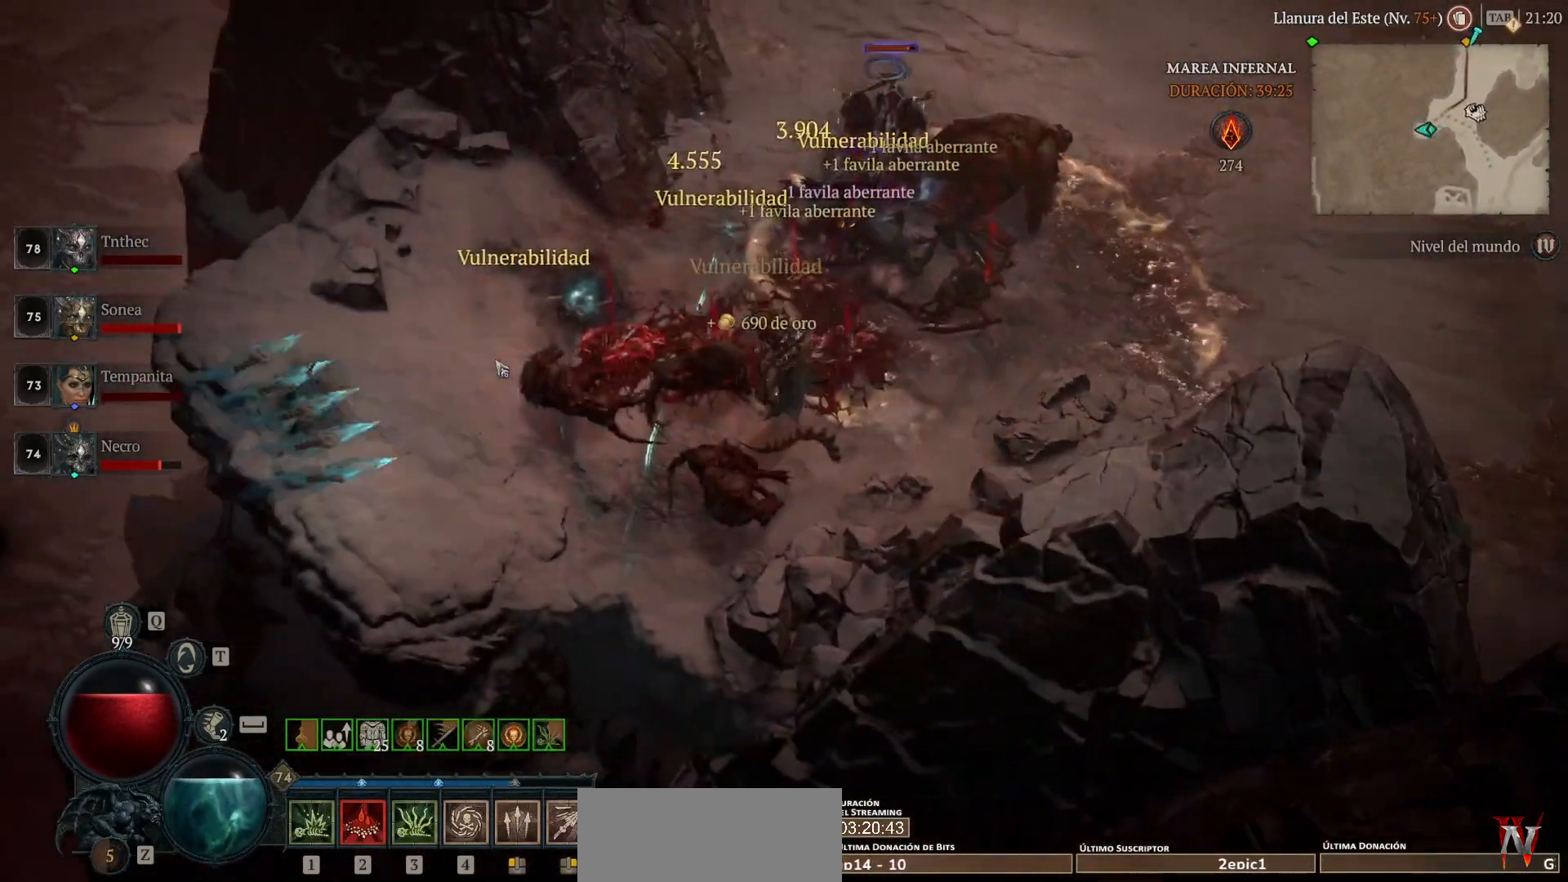
{"keys": [], "mouse": ["left", "mb4"], "events": []}
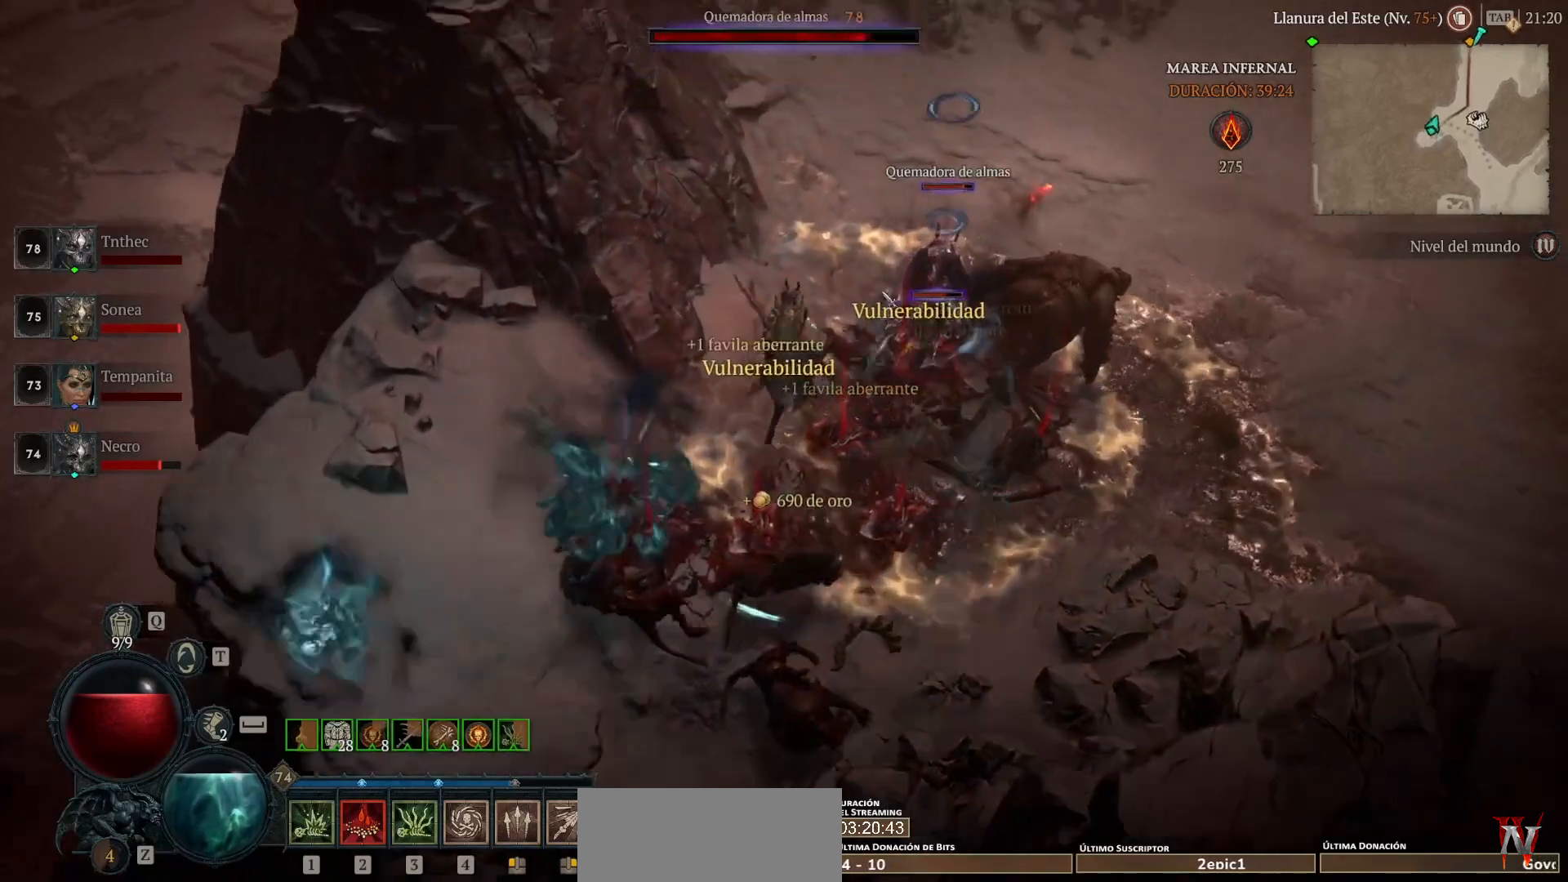
{"keys": [], "mouse": ["left", "mb4"], "events": []}
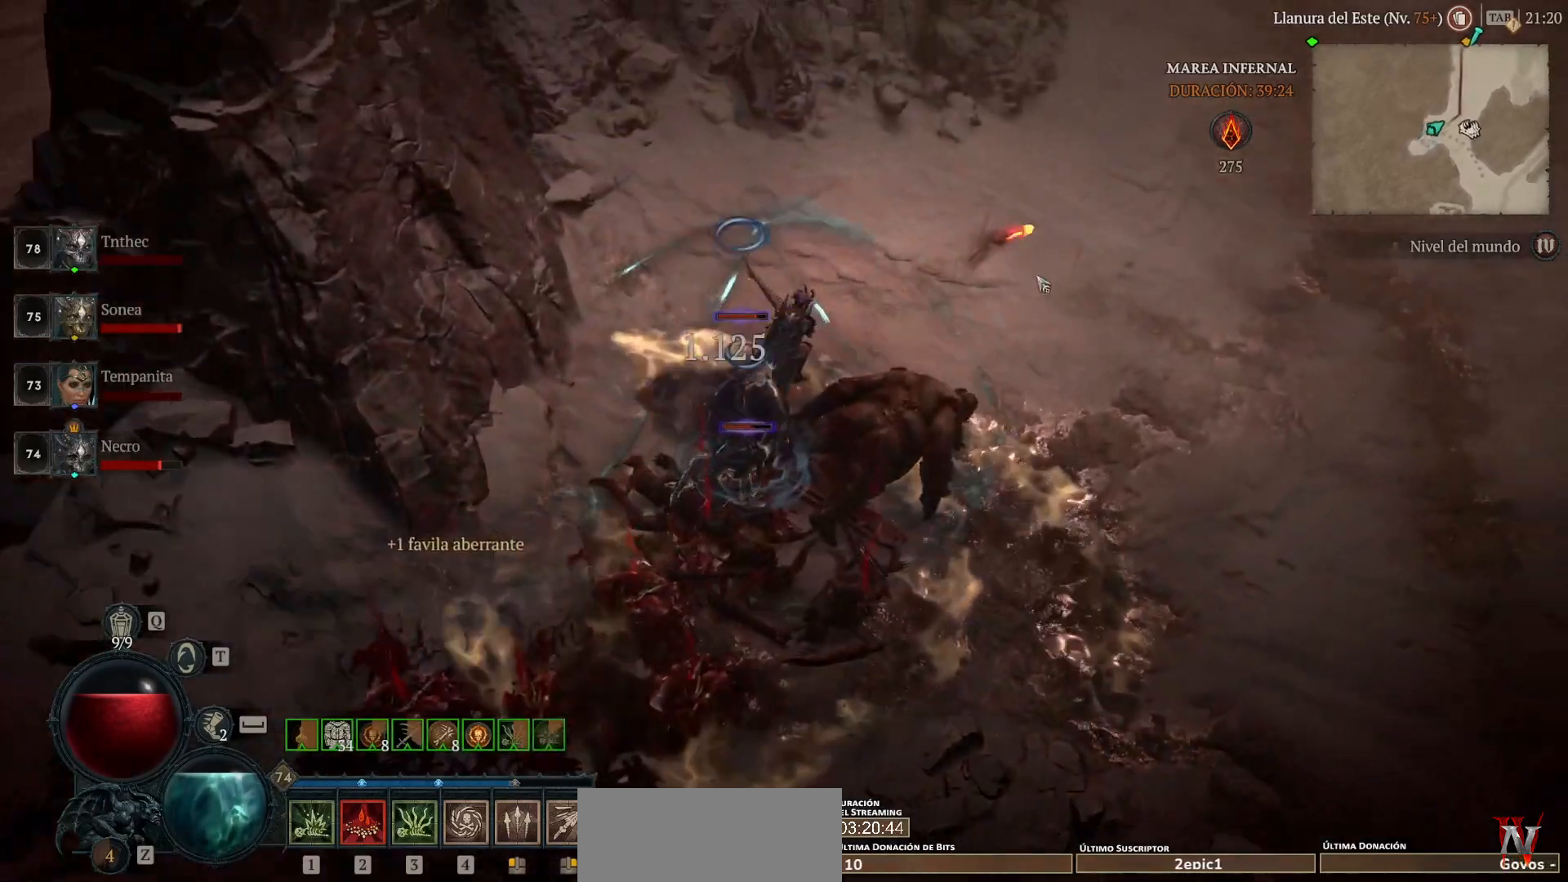
{"keys": [], "mouse": [], "events": [[80, "mouse_left", "up"], [80, "mouse_mb4", "up"], [200, "shift", "down"], [240, "mouse_mb5", "down"], [240, "mouse_right", "down"], [360, "mouse_mb5", "up"], [360, "mouse_right", "up"], [360, "shift", "up"]]}
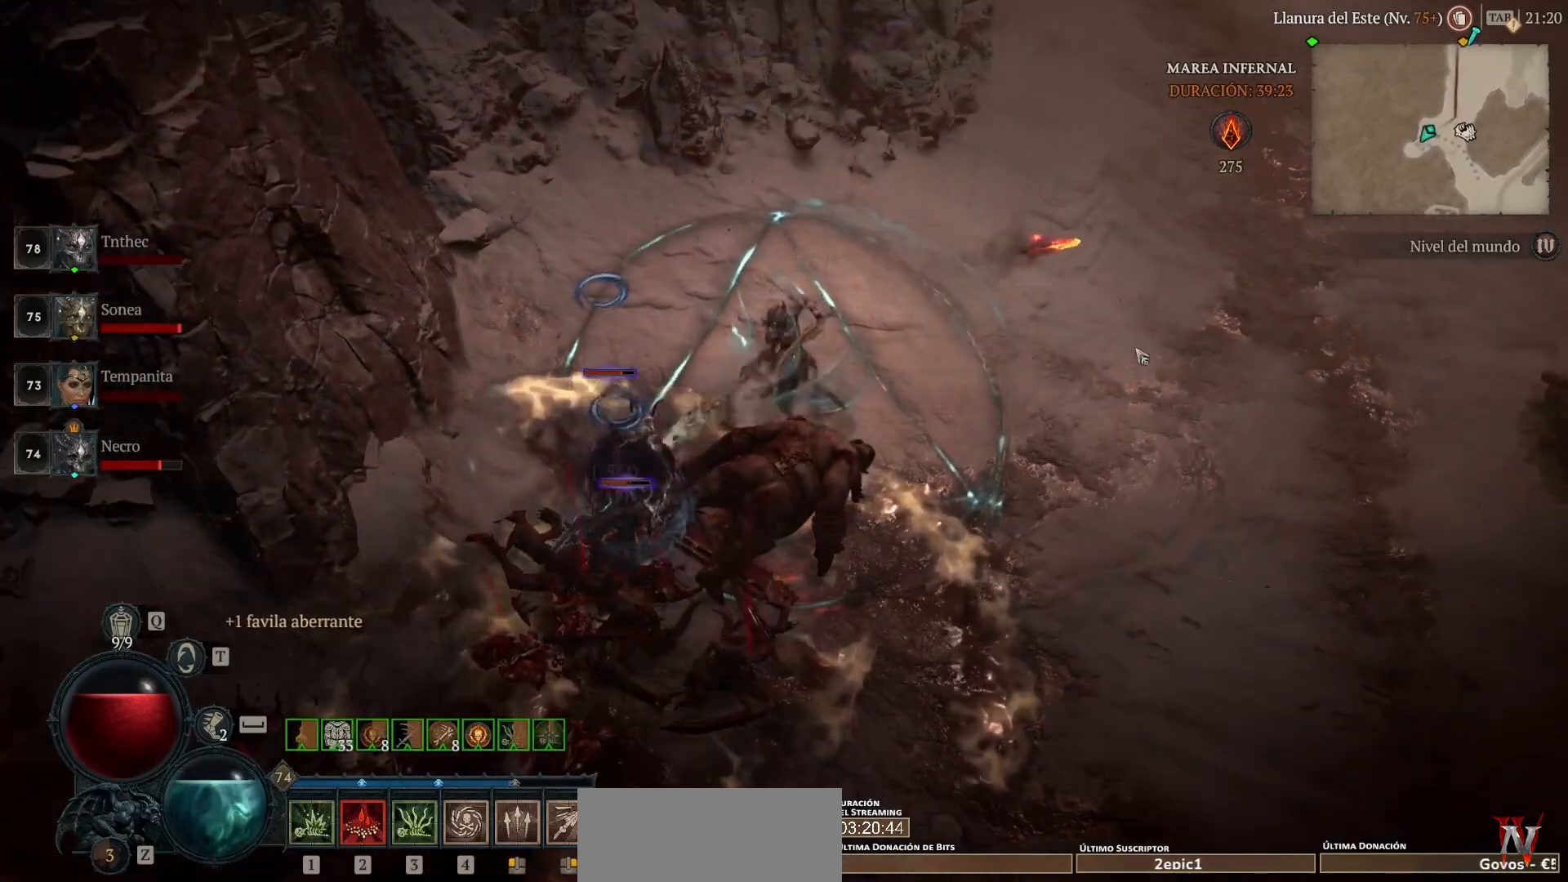
{"keys": [], "mouse": ["left", "mb4"], "events": [[80, "mouse_left", "down"], [80, "mouse_mb4", "down"]]}
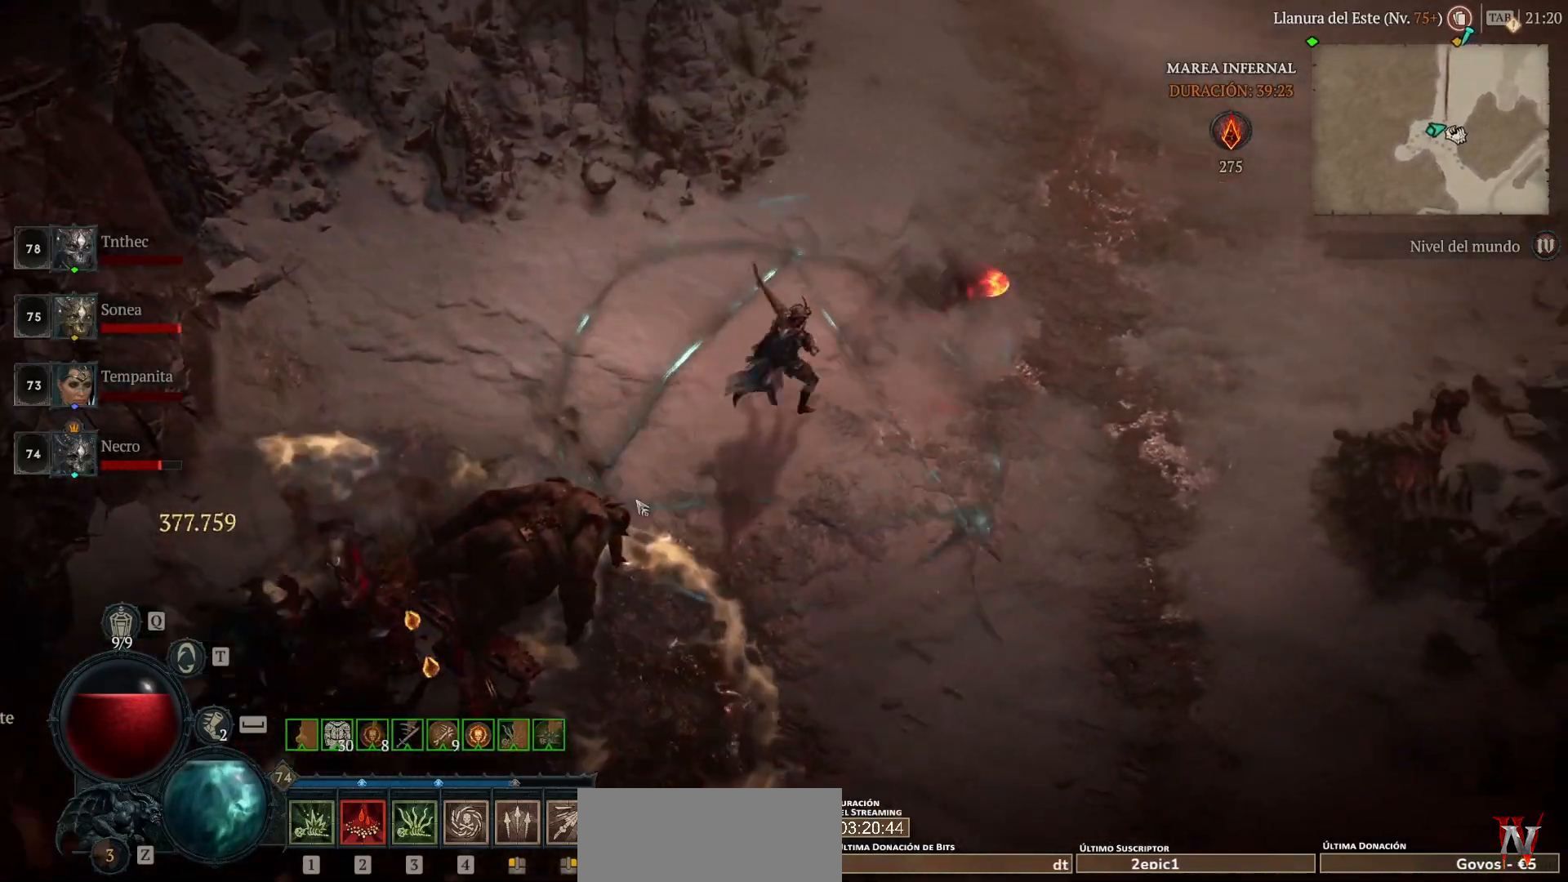
{"keys": [], "mouse": ["left", "mb4"], "events": []}